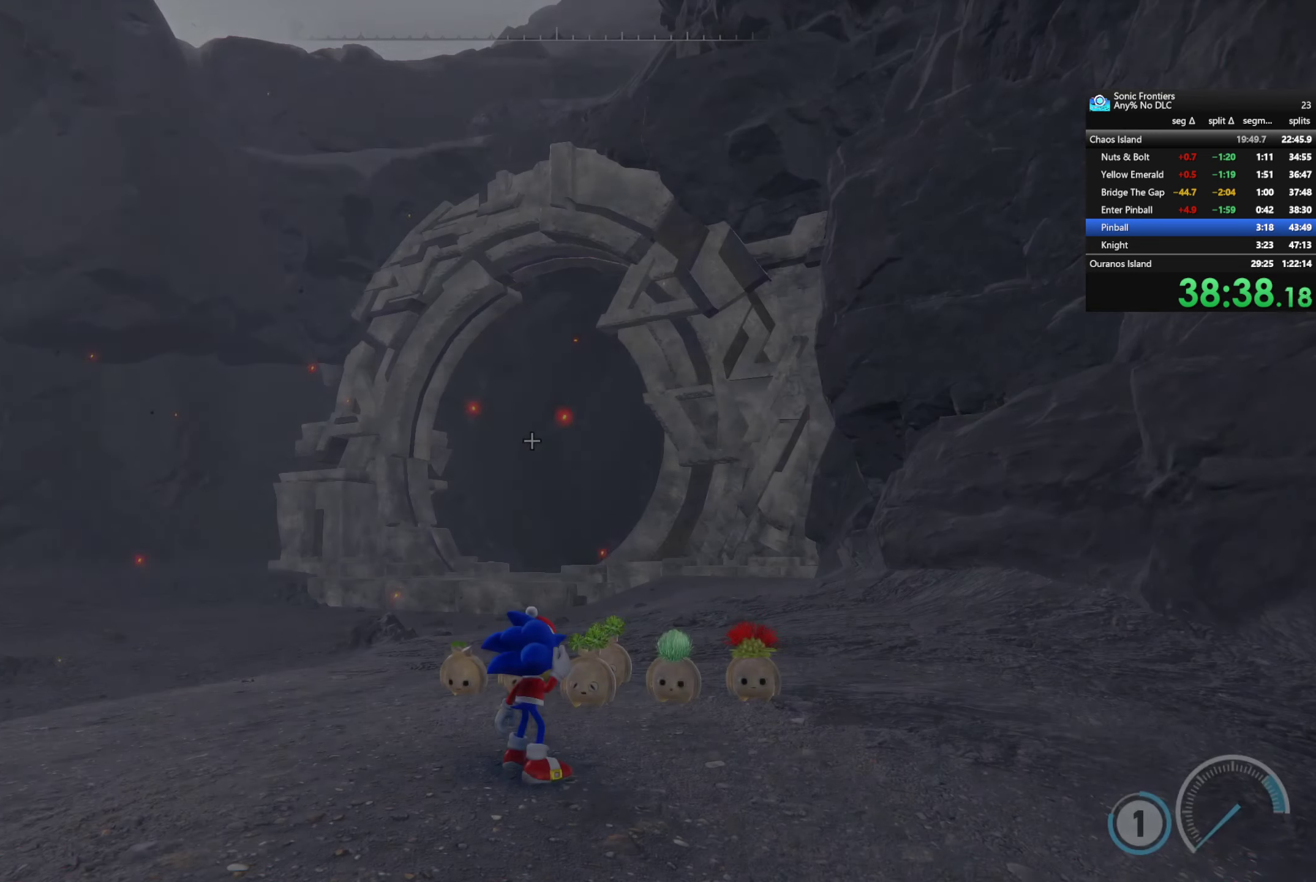
Gameplay with a controller (PlayStation layout); each line is a JSON object with the inputs held at the frame after it. "events" lists button and stick changes between this image and that frame as [ms after this image, input, new state], when the widget could be followed in between.
{"buttons": ["R2"], "left_stick": "left", "right_stick": "down-left", "events": [[100, "R2", "down"], [183, "R2", "up"], [266, "R2", "down"], [333, "left_stick", "left"], [383, "R2", "up"], [466, "R2", "down"]]}
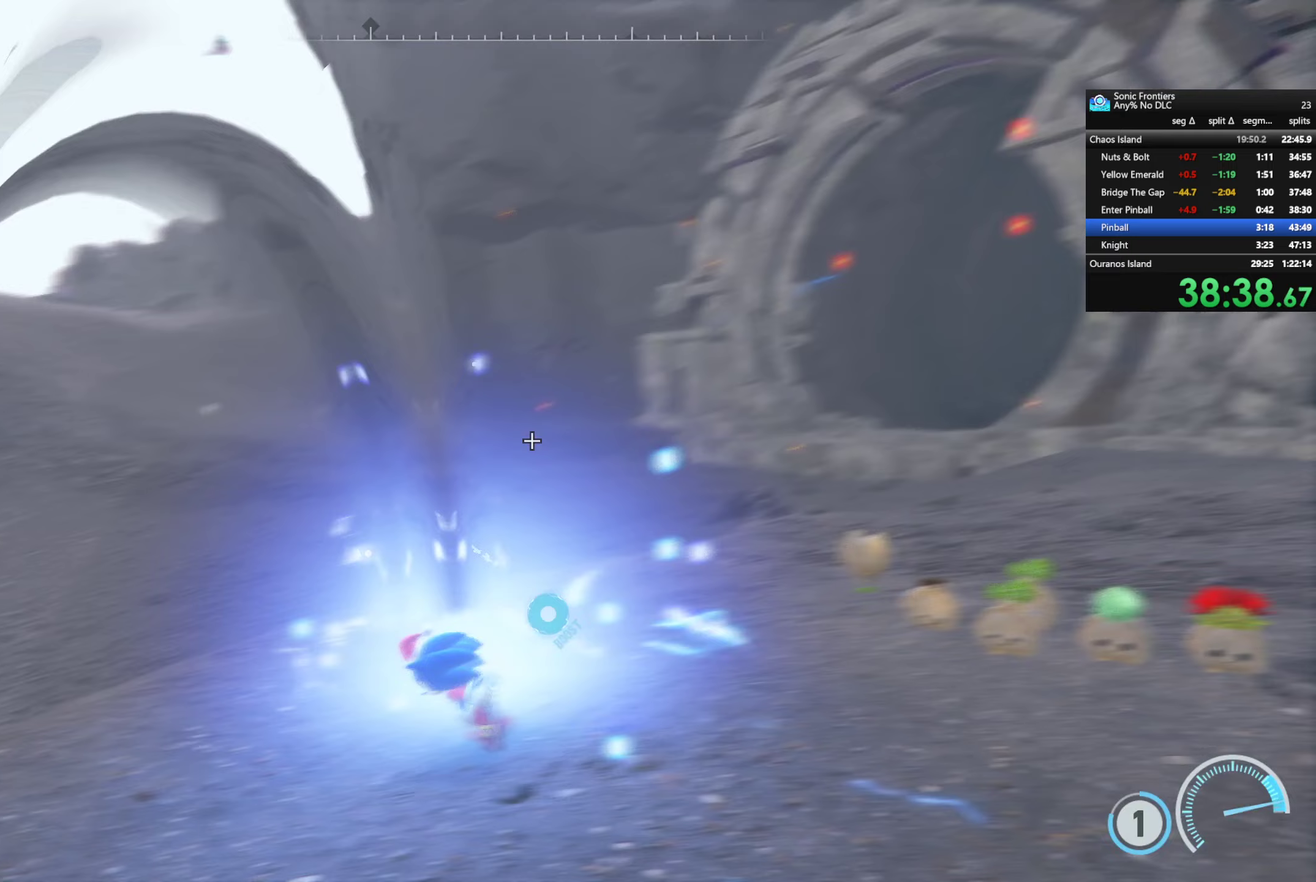
{"buttons": ["R2"], "left_stick": "left", "right_stick": "down-left", "events": [[100, "R2", "up"], [133, "R2", "down"]]}
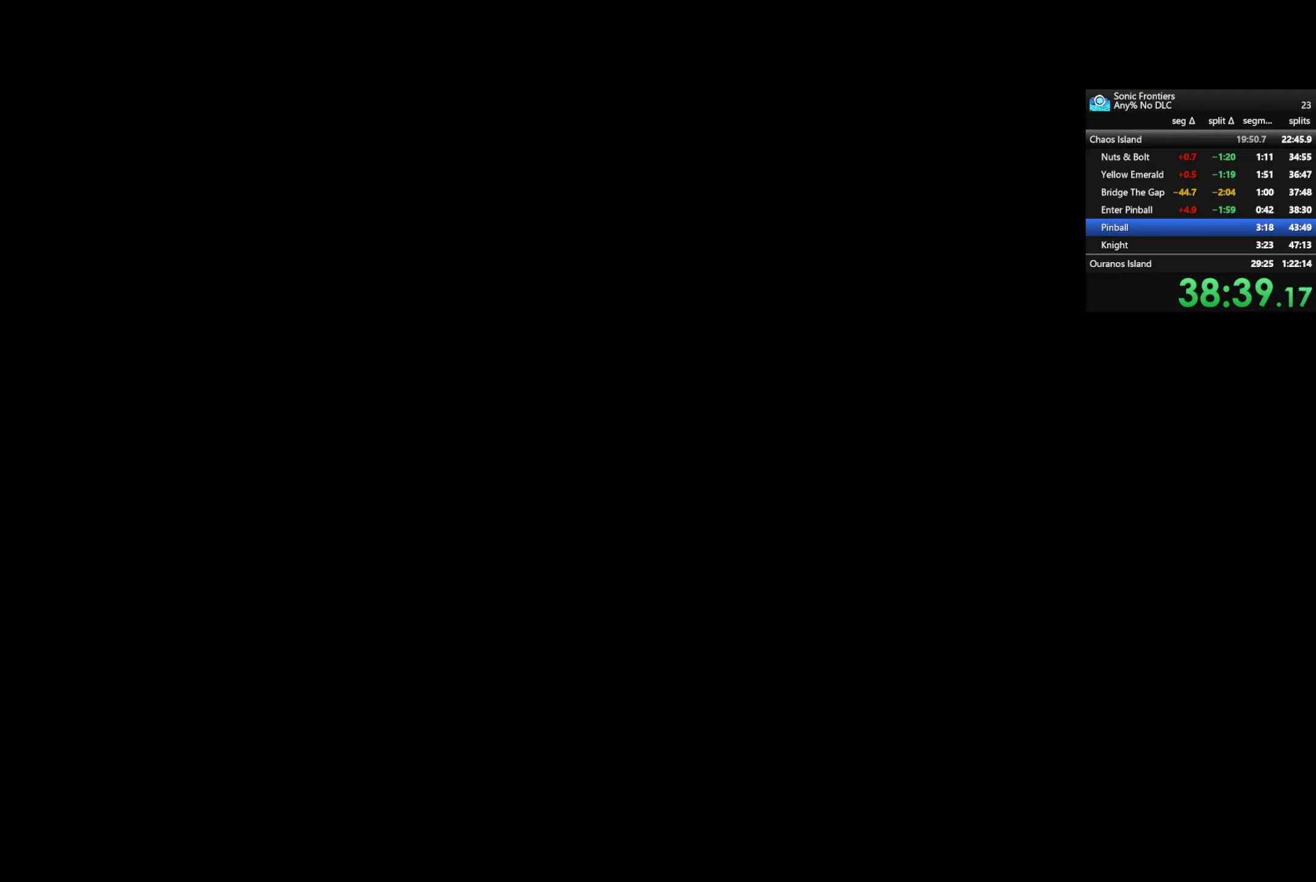
{"buttons": [], "left_stick": "center", "right_stick": "center", "events": [[133, "left_stick", "up-left"], [200, "R2", "up"], [200, "right_stick", "center"], [417, "left_stick", "center"]]}
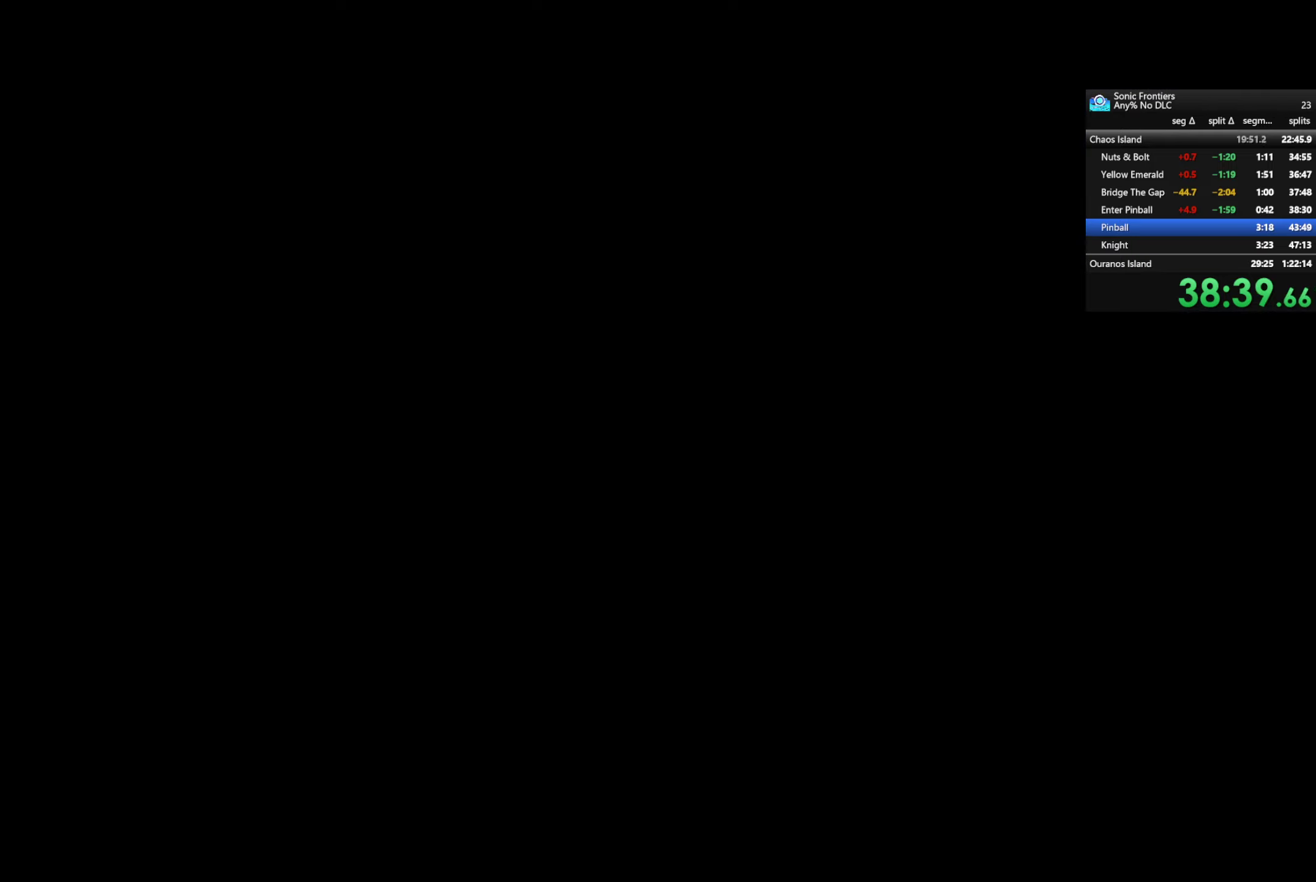
{"buttons": [], "left_stick": "center", "right_stick": "center", "events": []}
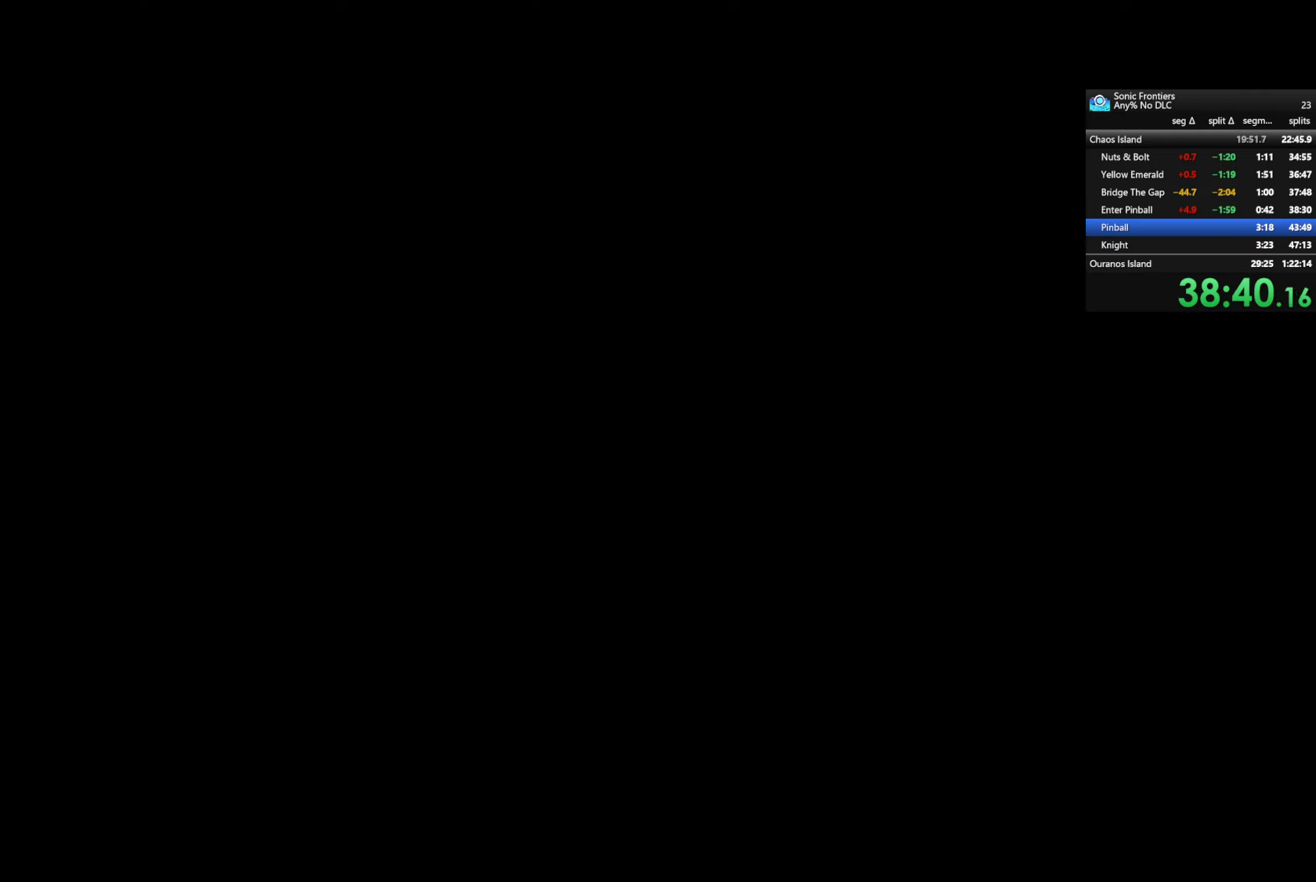
{"buttons": [], "left_stick": "center", "right_stick": "center", "events": []}
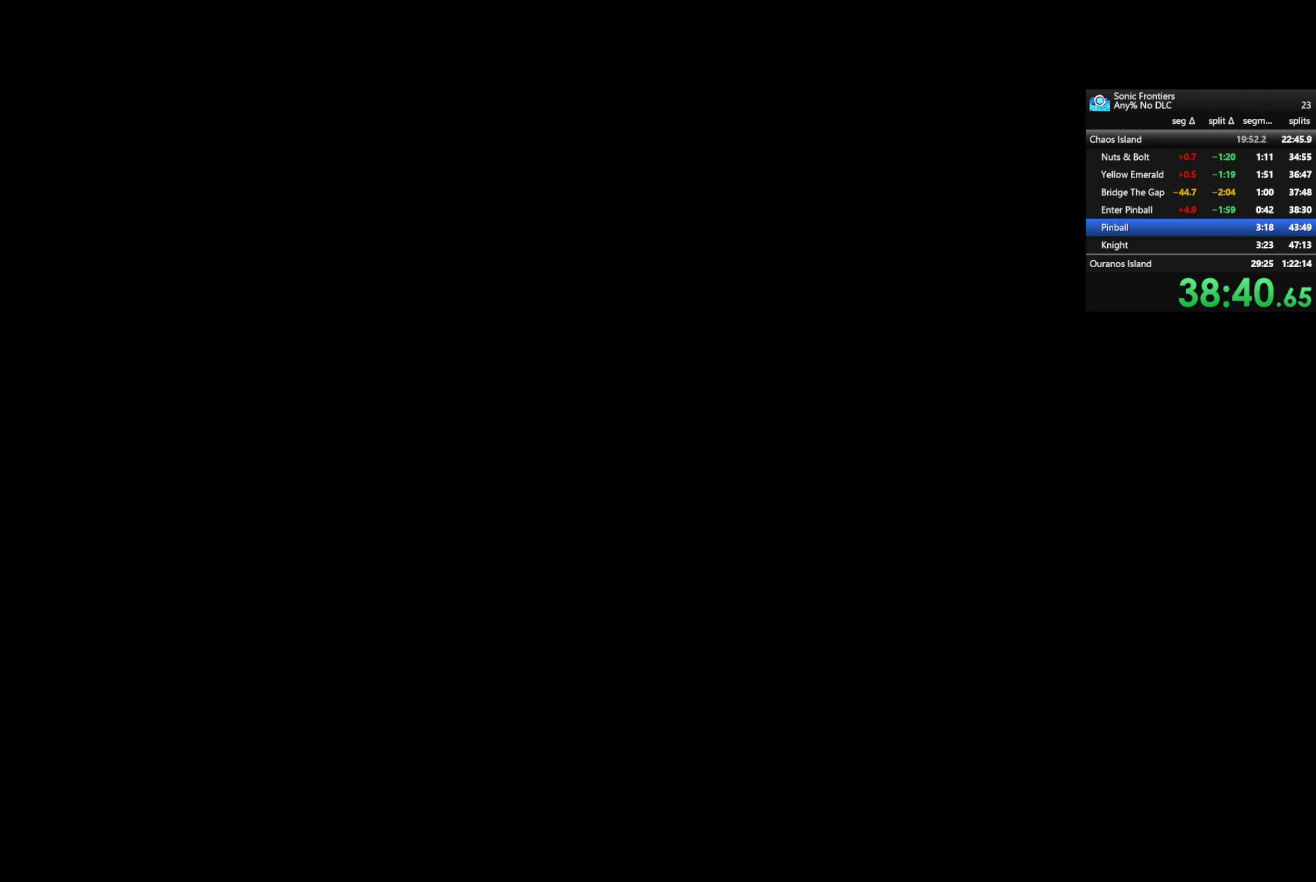
{"buttons": [], "left_stick": "center", "right_stick": "center", "events": []}
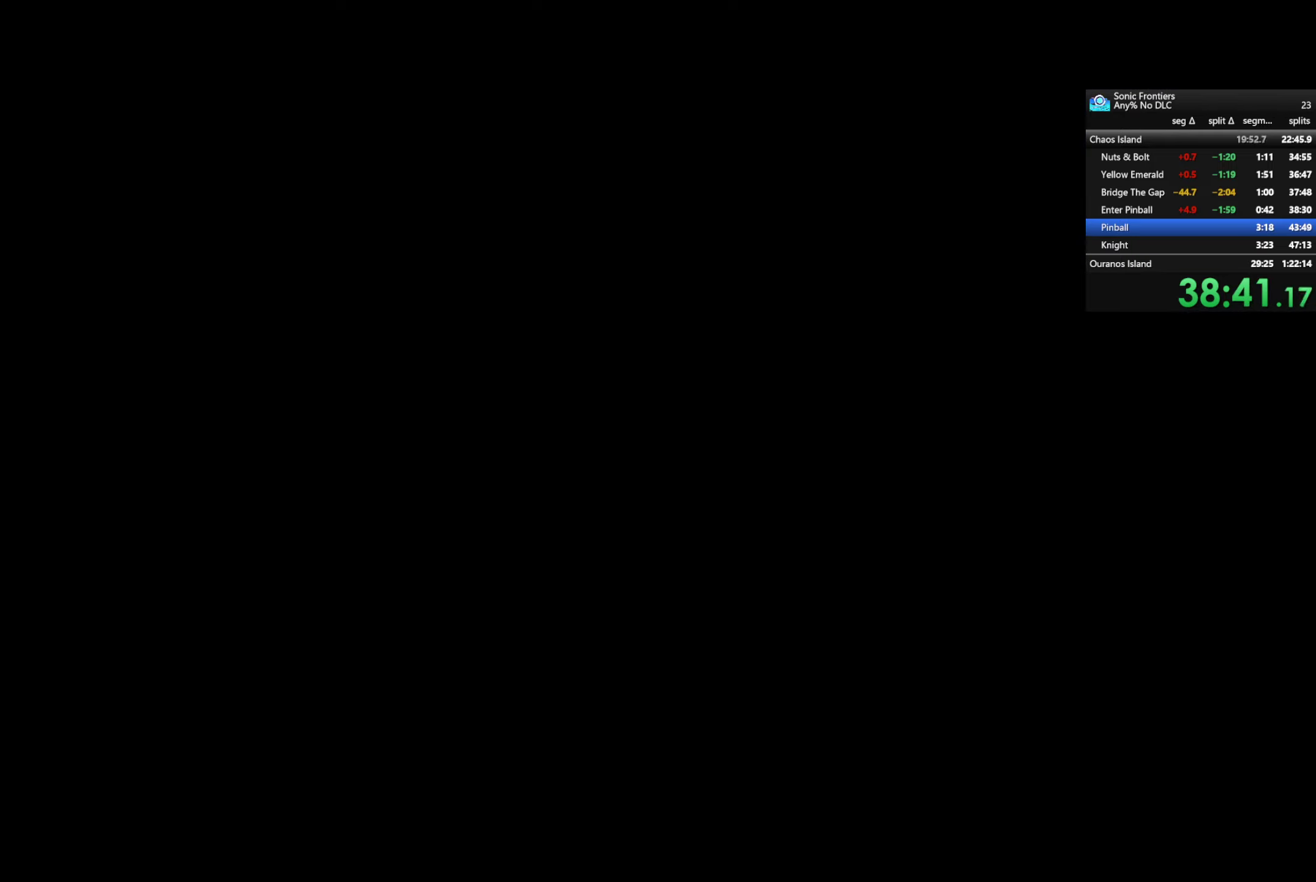
{"buttons": [], "left_stick": "center", "right_stick": "center", "events": []}
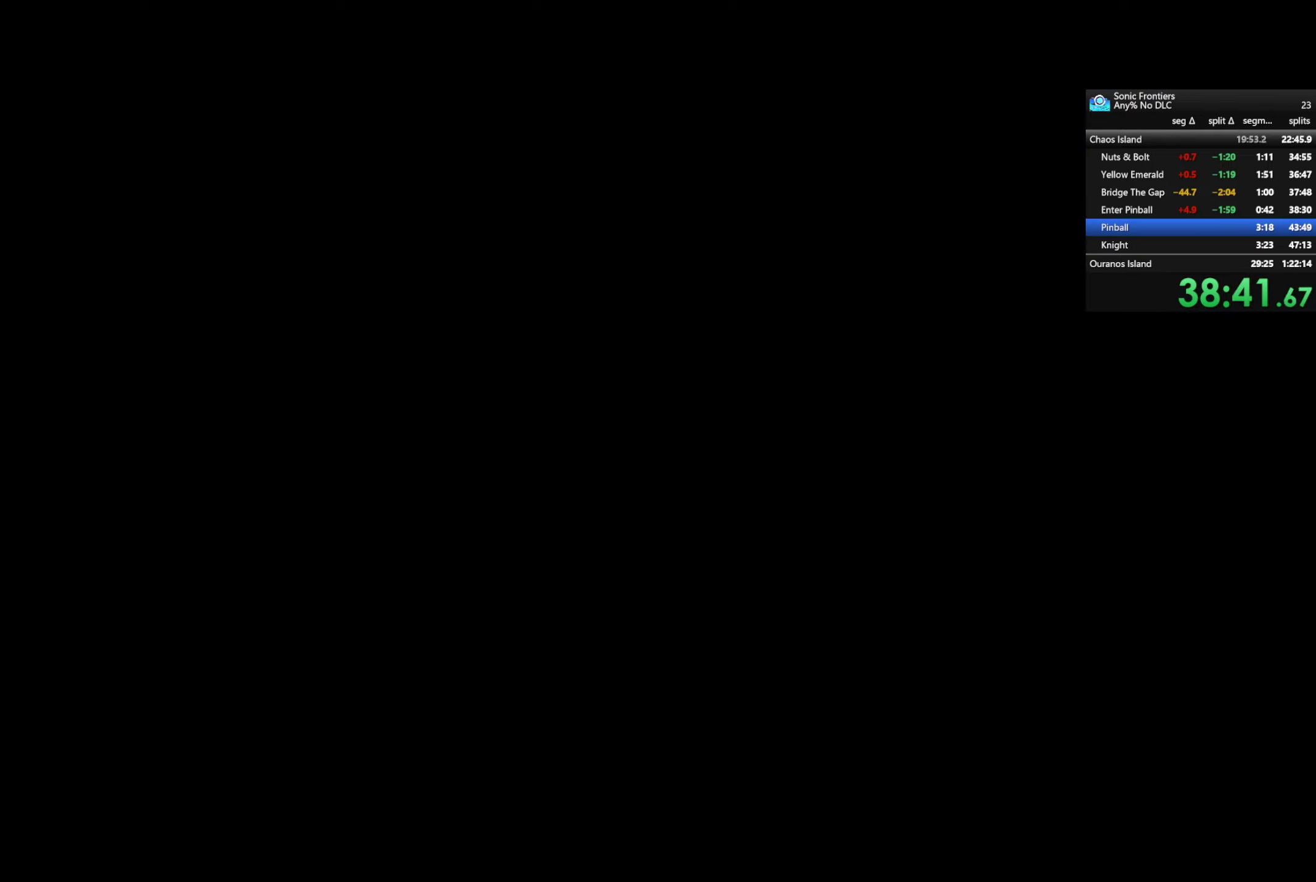
{"buttons": [], "left_stick": "center", "right_stick": "center", "events": []}
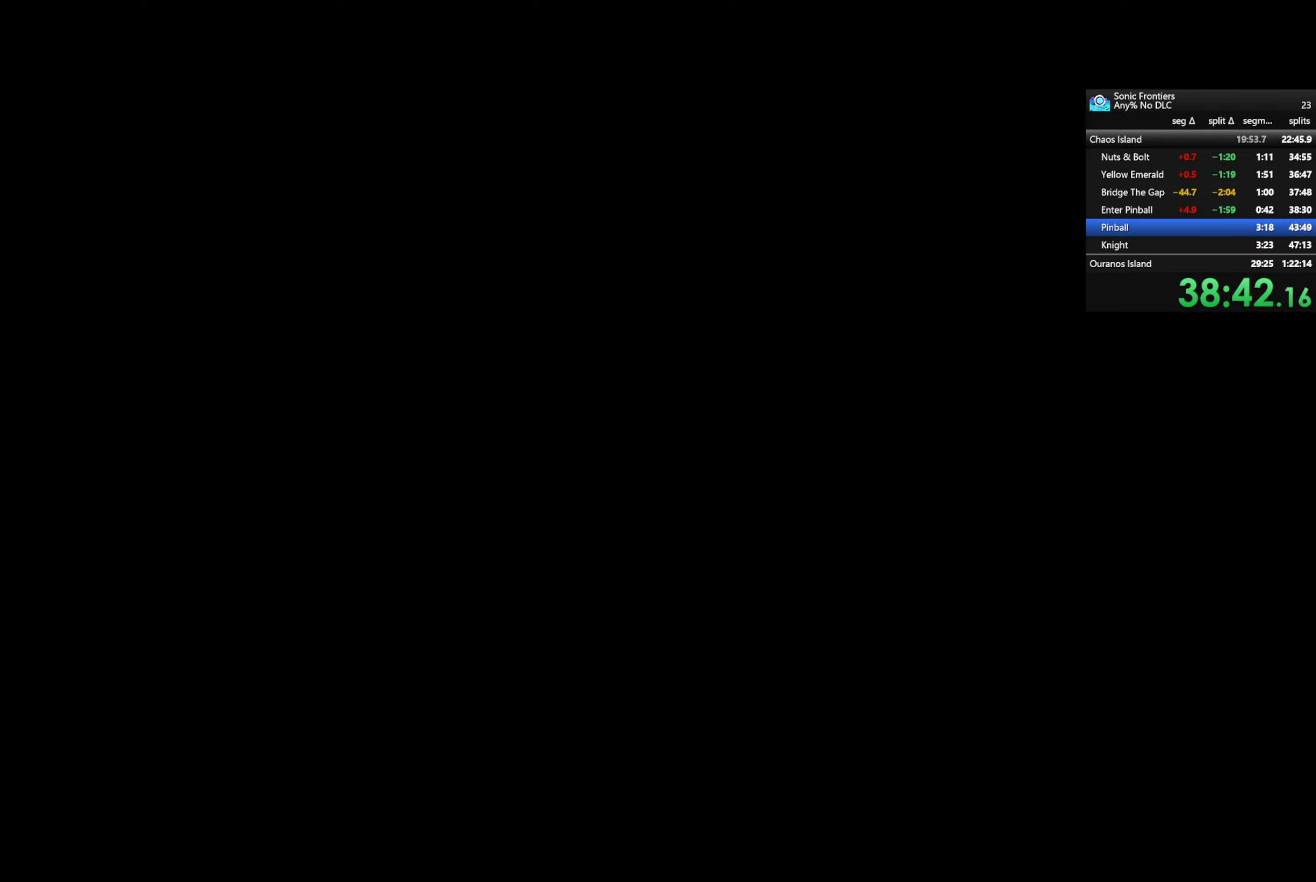
{"buttons": [], "left_stick": "center", "right_stick": "center", "events": []}
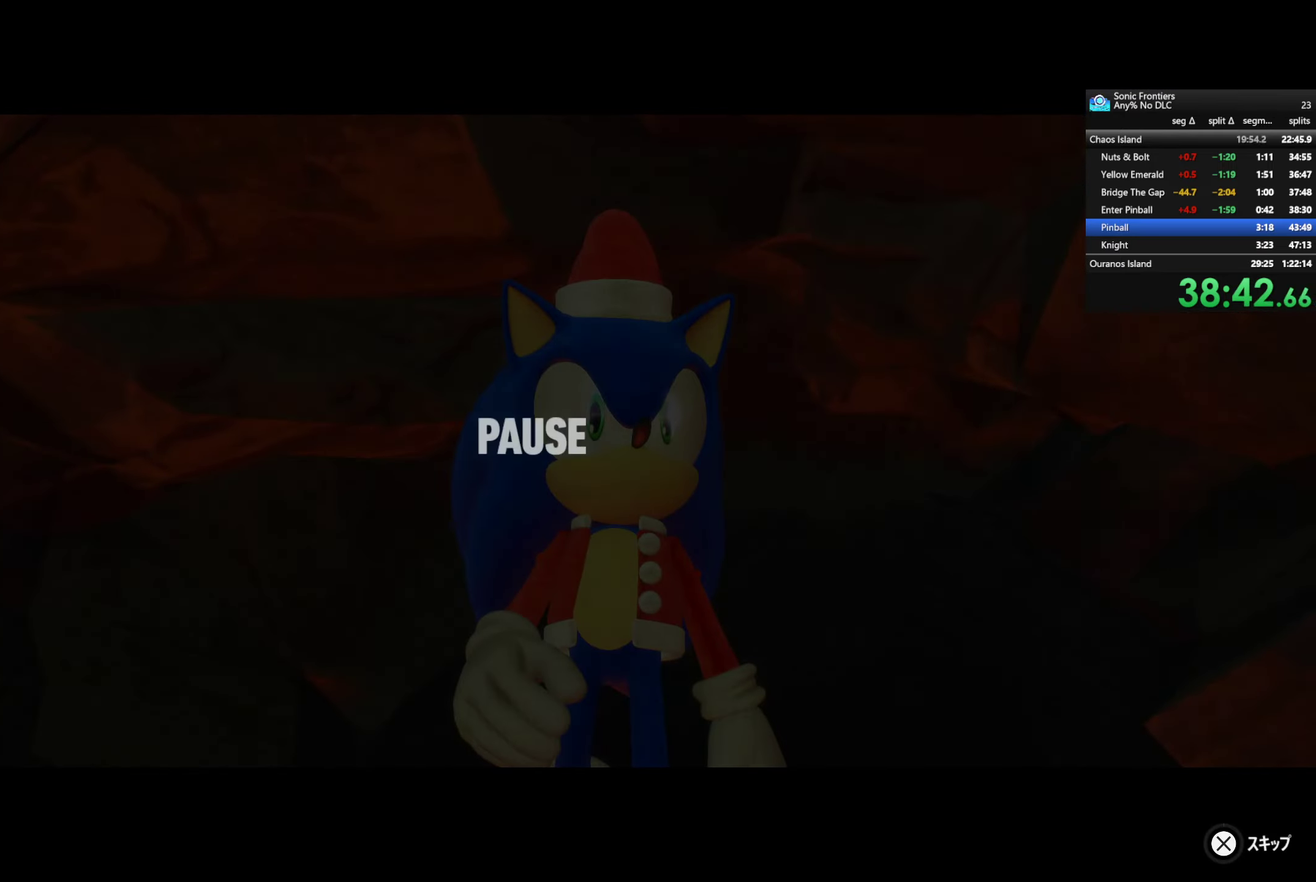
{"buttons": ["CROSS"], "left_stick": "center", "right_stick": "center", "events": [[50, "CROSS", "down"]]}
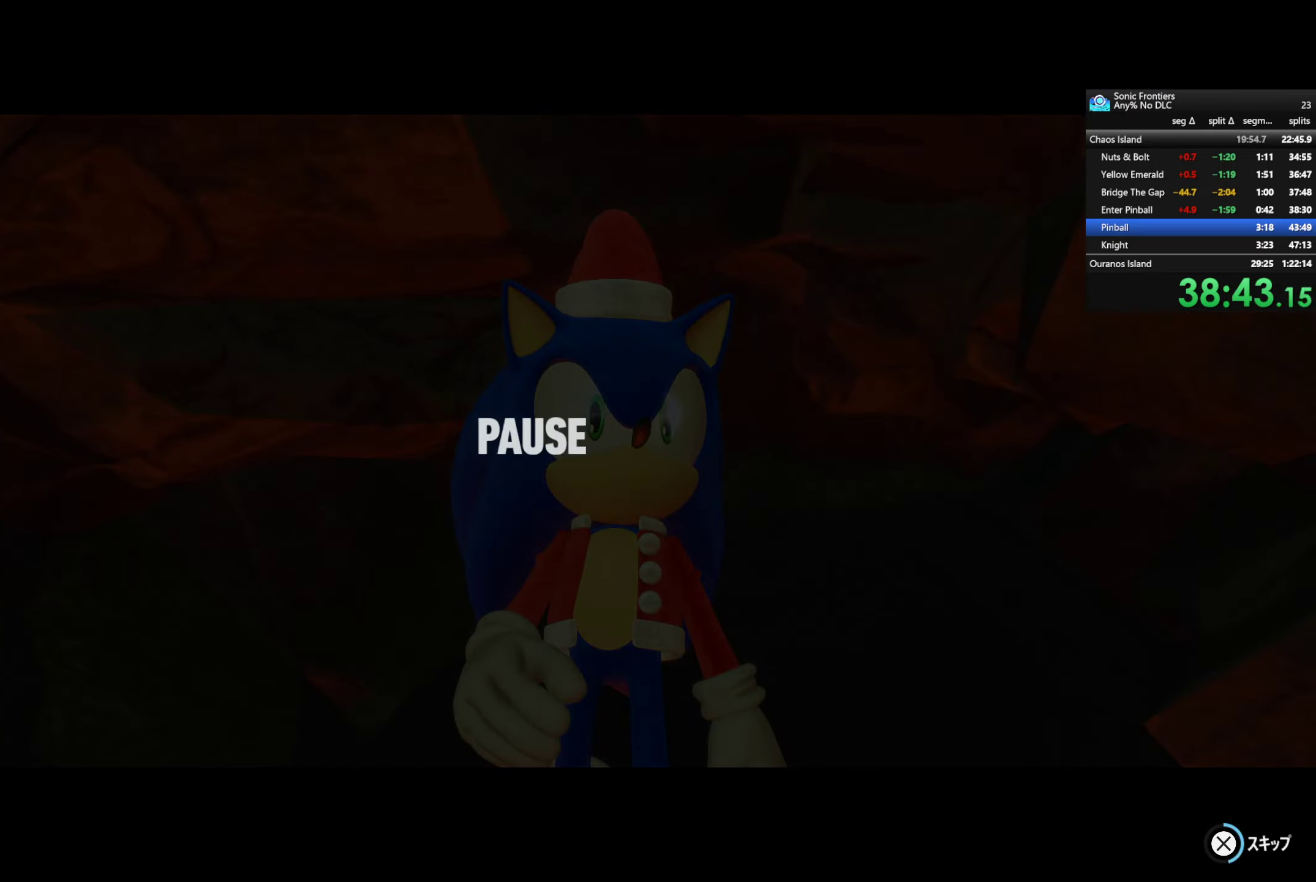
{"buttons": ["CROSS"], "left_stick": "center", "right_stick": "center", "events": []}
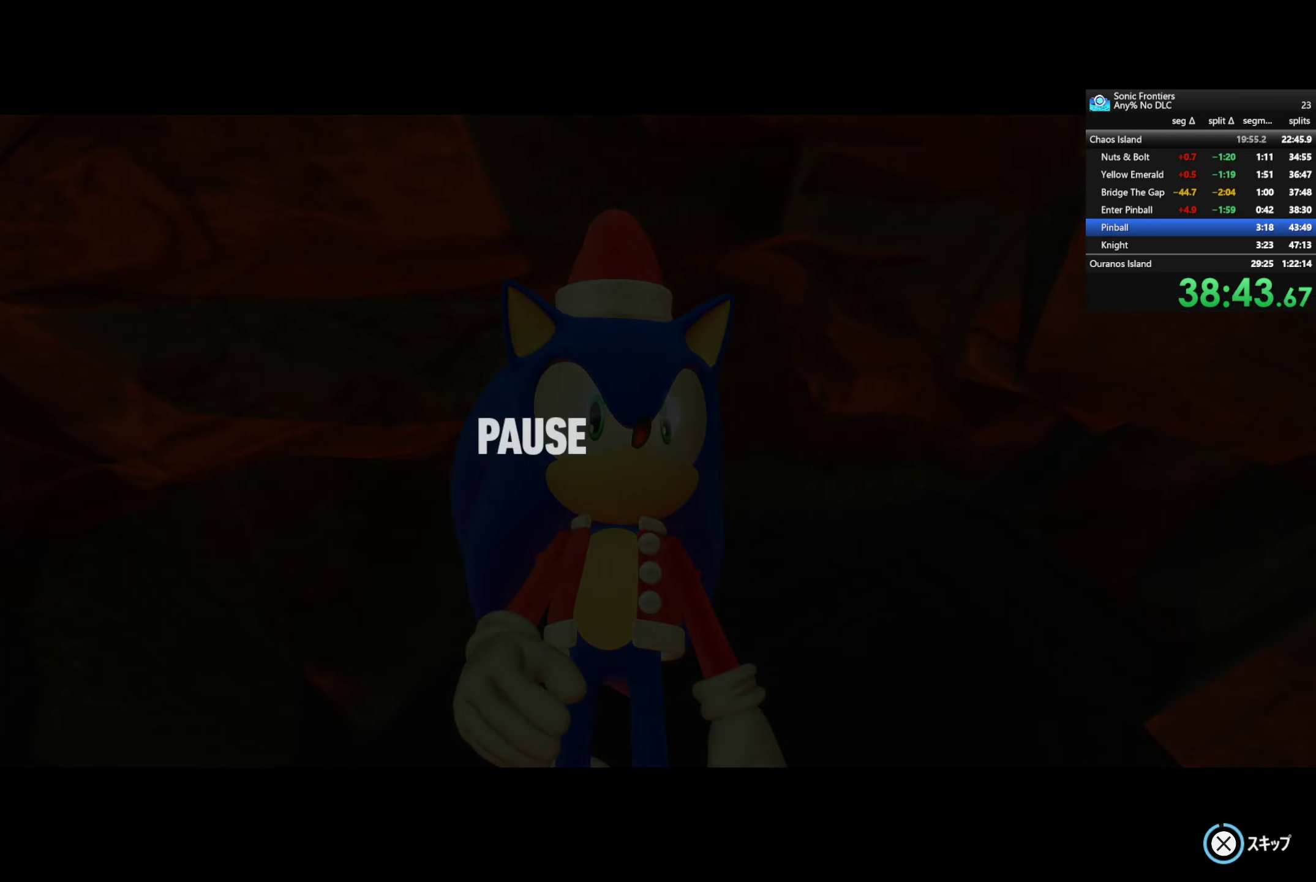
{"buttons": ["CROSS"], "left_stick": "center", "right_stick": "center", "events": []}
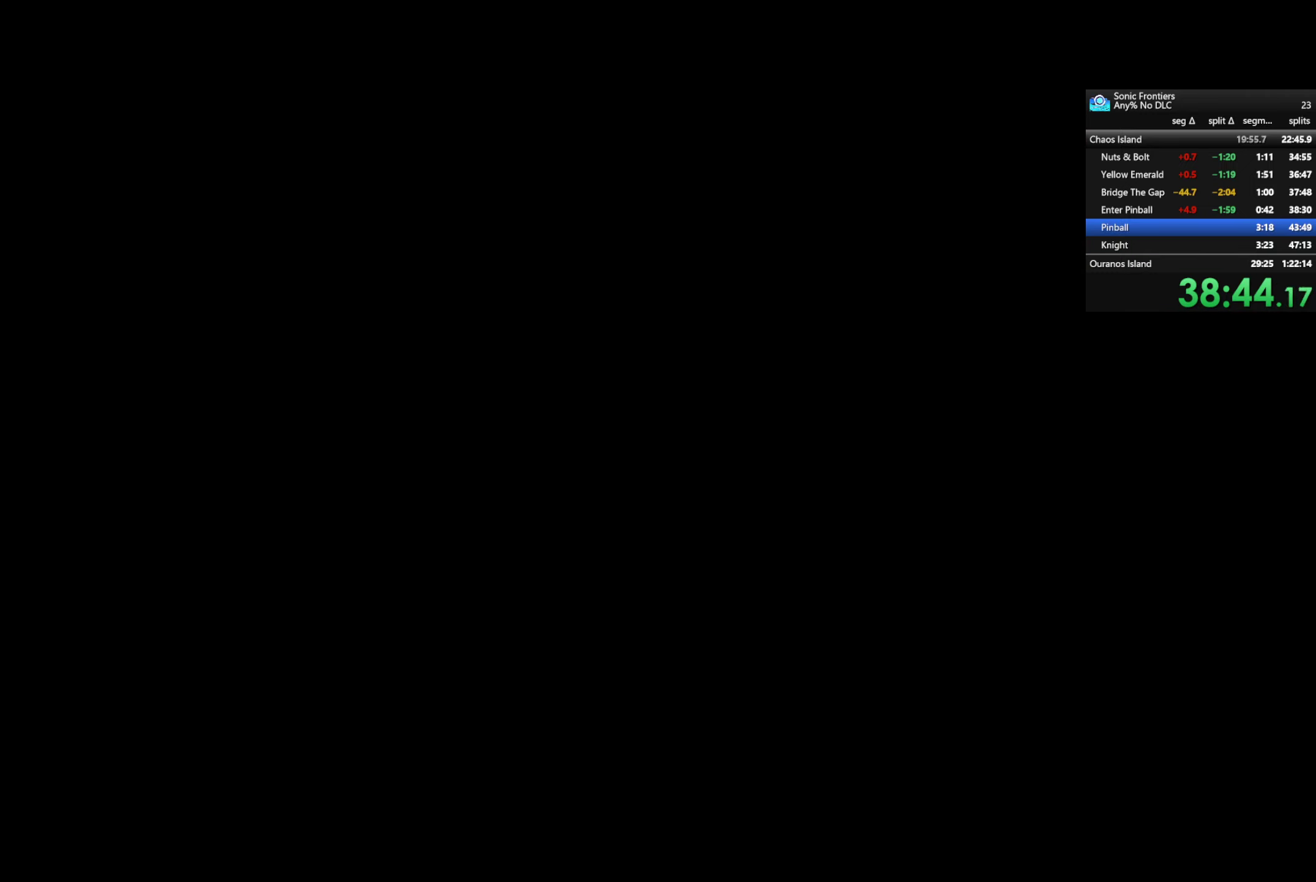
{"buttons": [], "left_stick": "center", "right_stick": "center", "events": [[367, "CROSS", "up"], [367, "SQUARE", "down"], [434, "SQUARE", "up"]]}
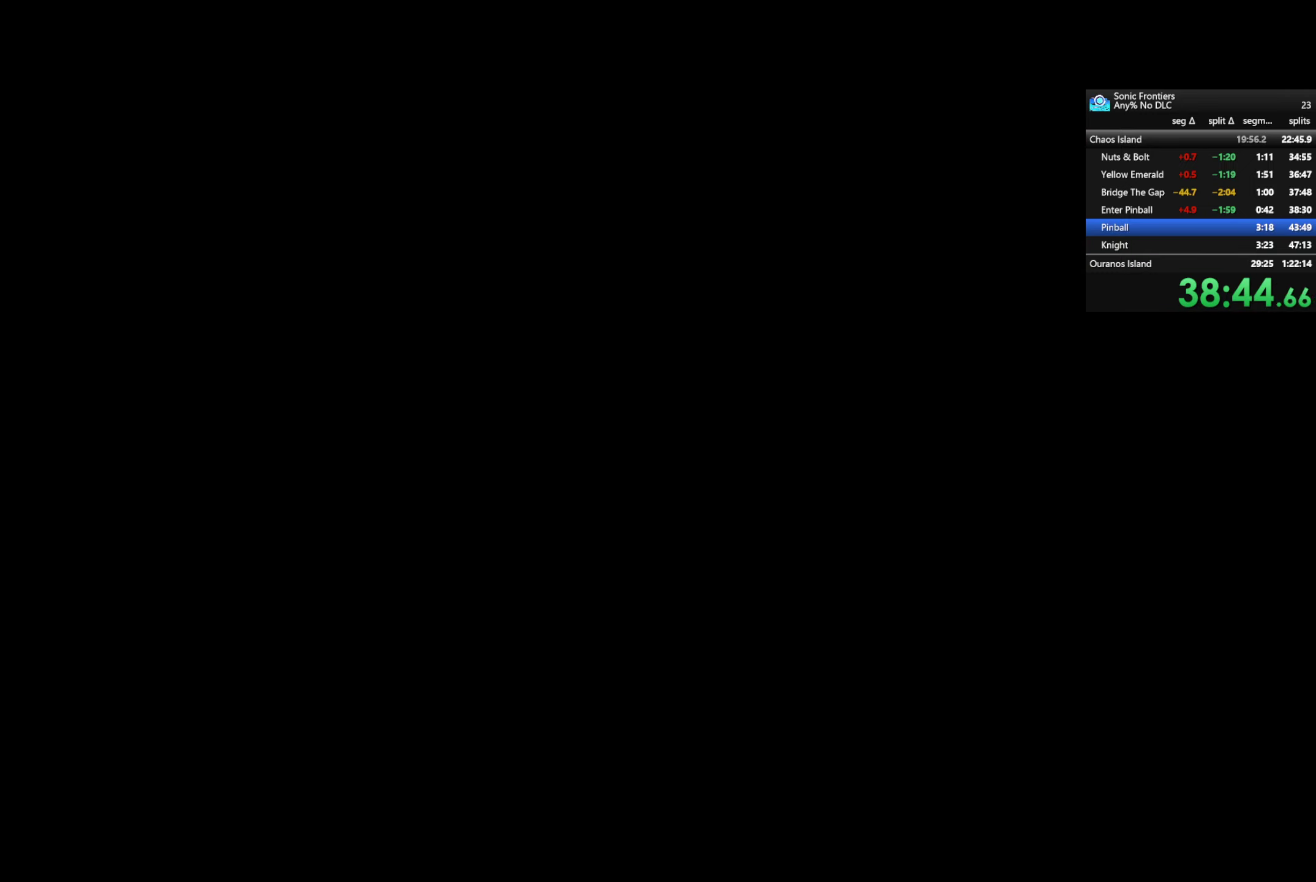
{"buttons": [], "left_stick": "center", "right_stick": "center", "events": []}
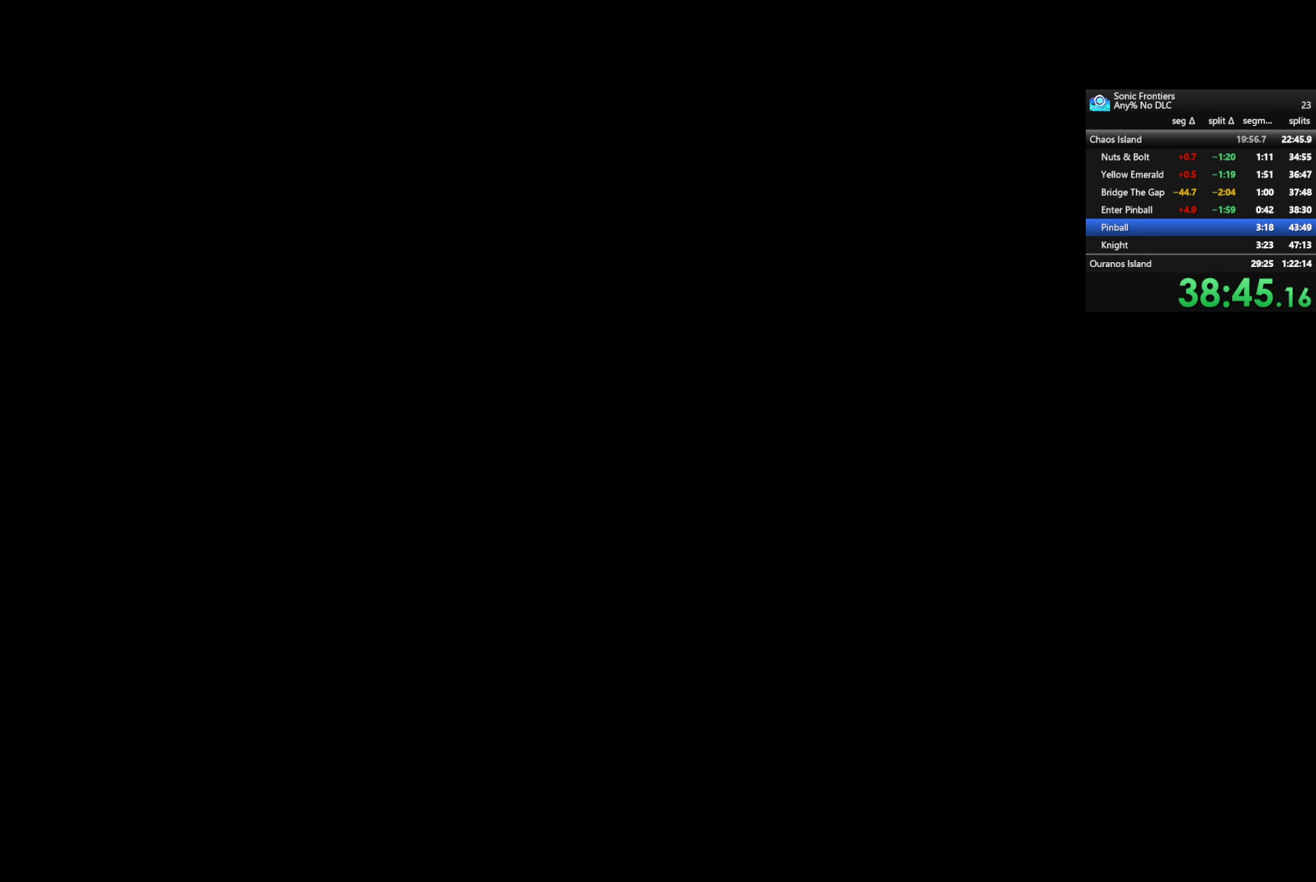
{"buttons": [], "left_stick": "center", "right_stick": "center", "events": []}
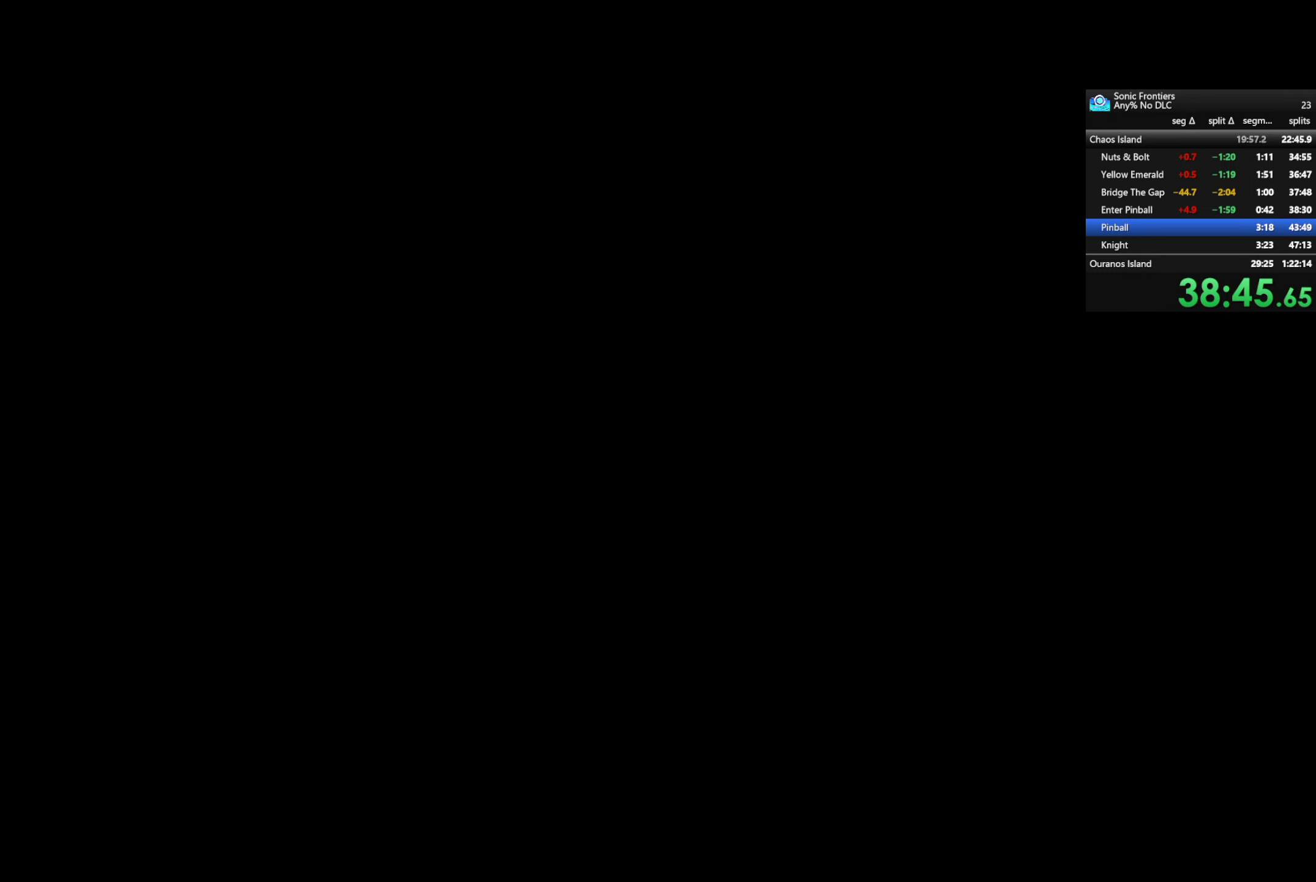
{"buttons": [], "left_stick": "center", "right_stick": "center", "events": []}
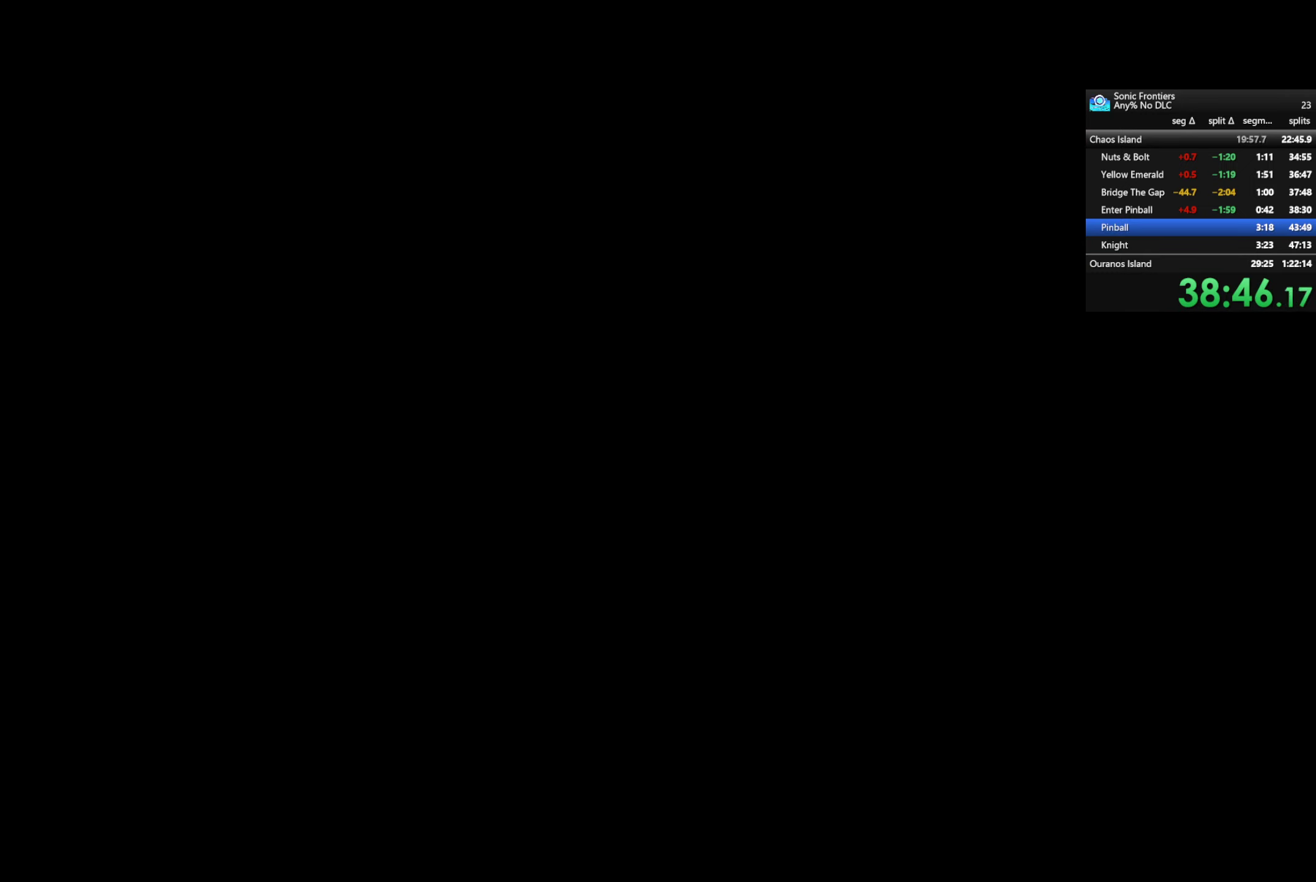
{"buttons": [], "left_stick": "center", "right_stick": "center", "events": []}
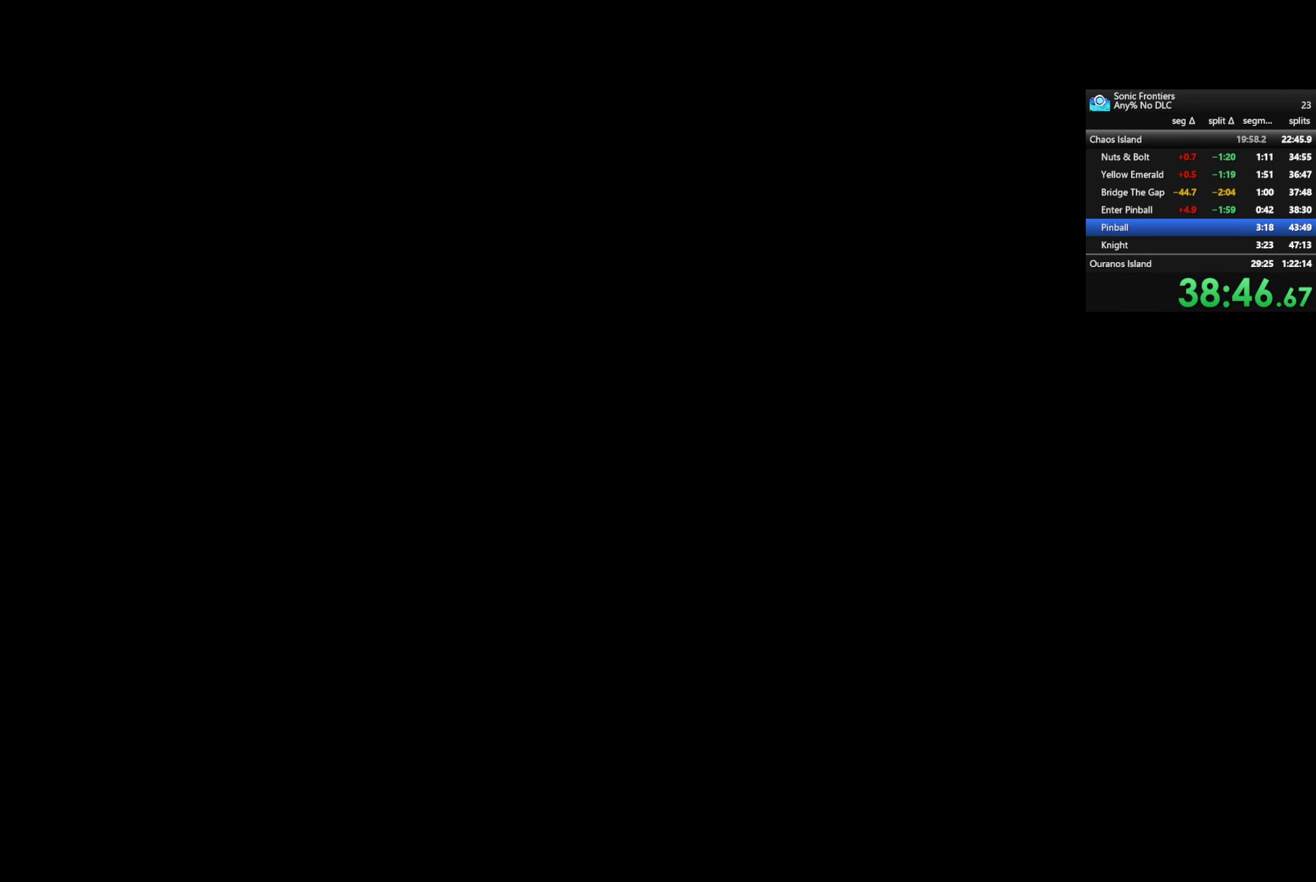
{"buttons": [], "left_stick": "center", "right_stick": "center", "events": []}
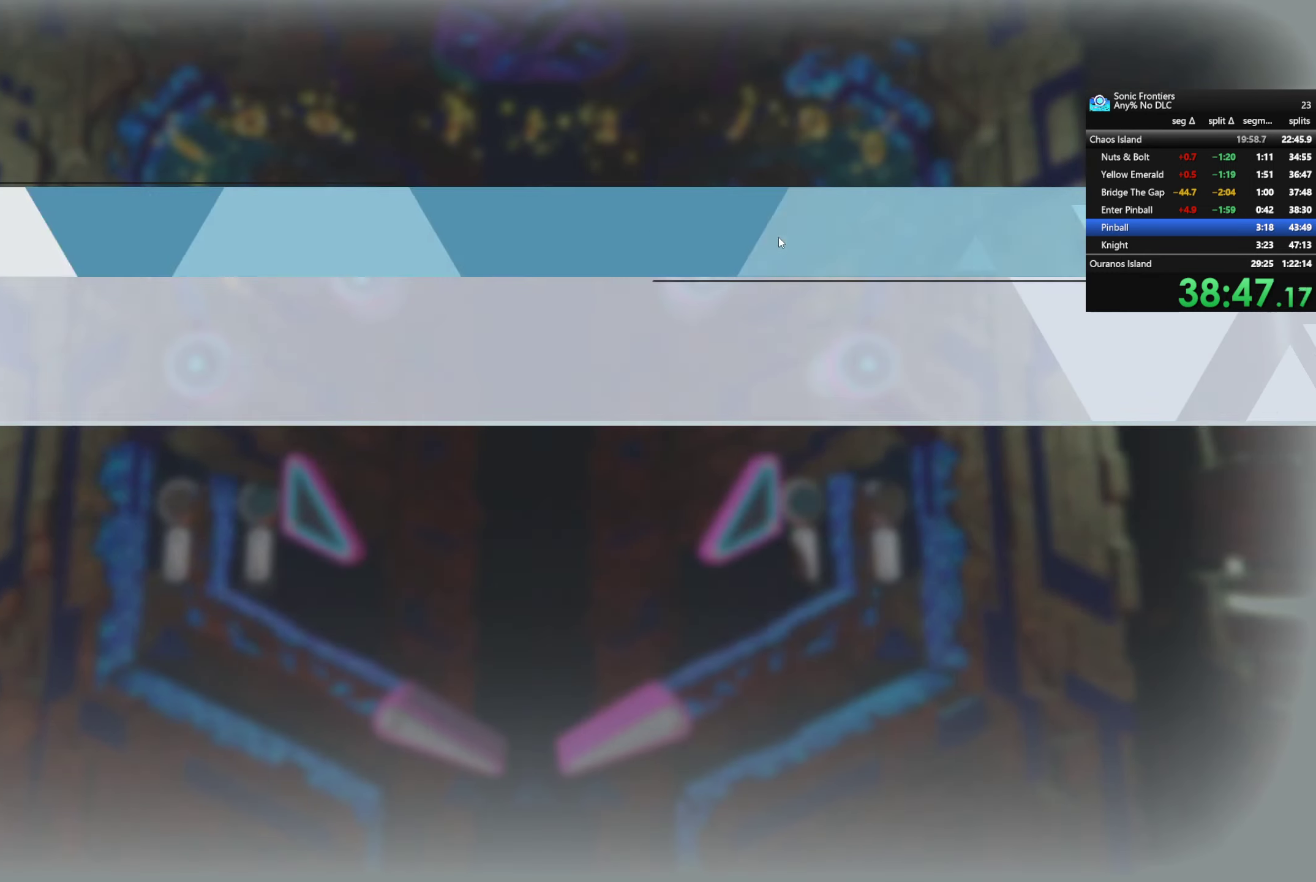
{"buttons": [], "left_stick": "center", "right_stick": "center", "events": []}
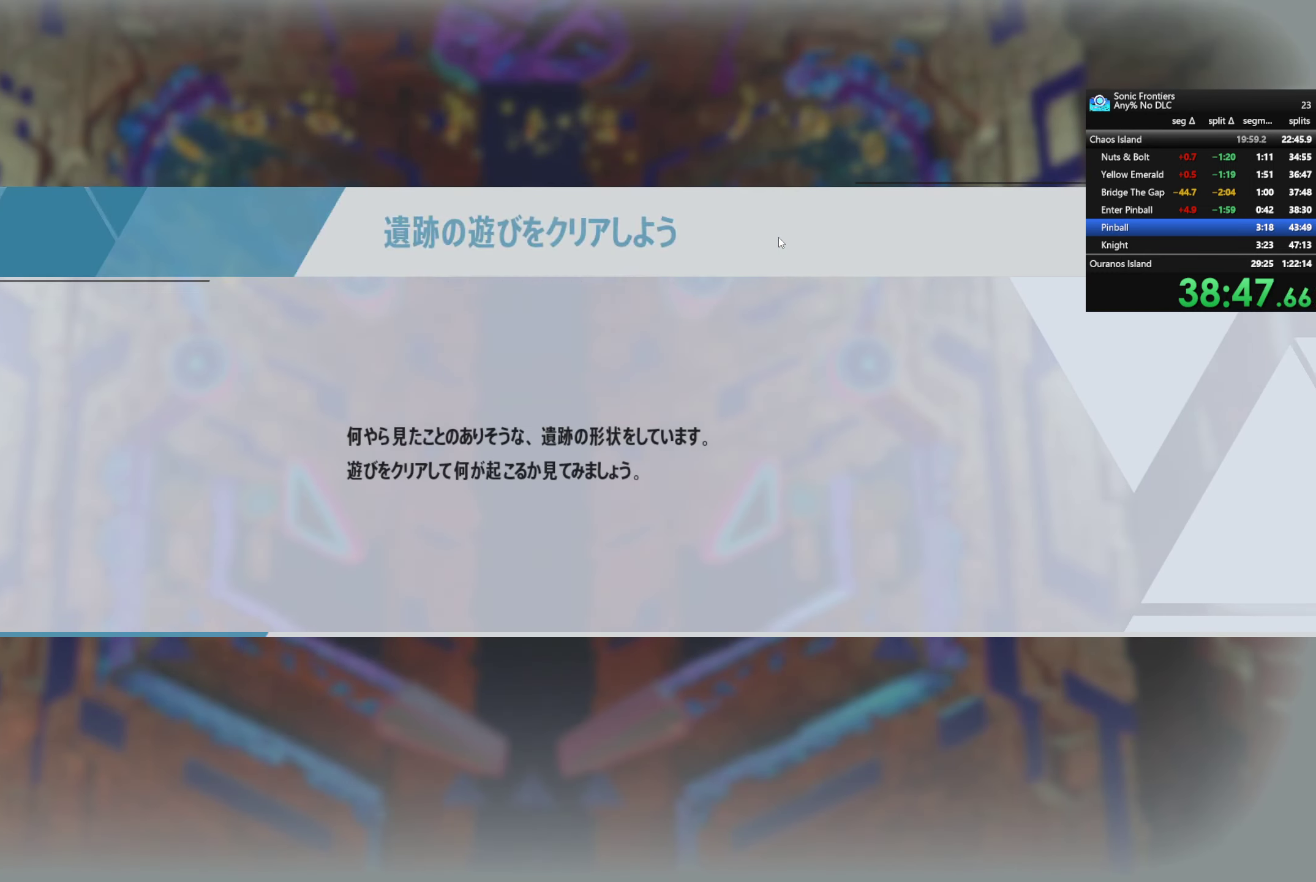
{"buttons": [], "left_stick": "center", "right_stick": "center", "events": []}
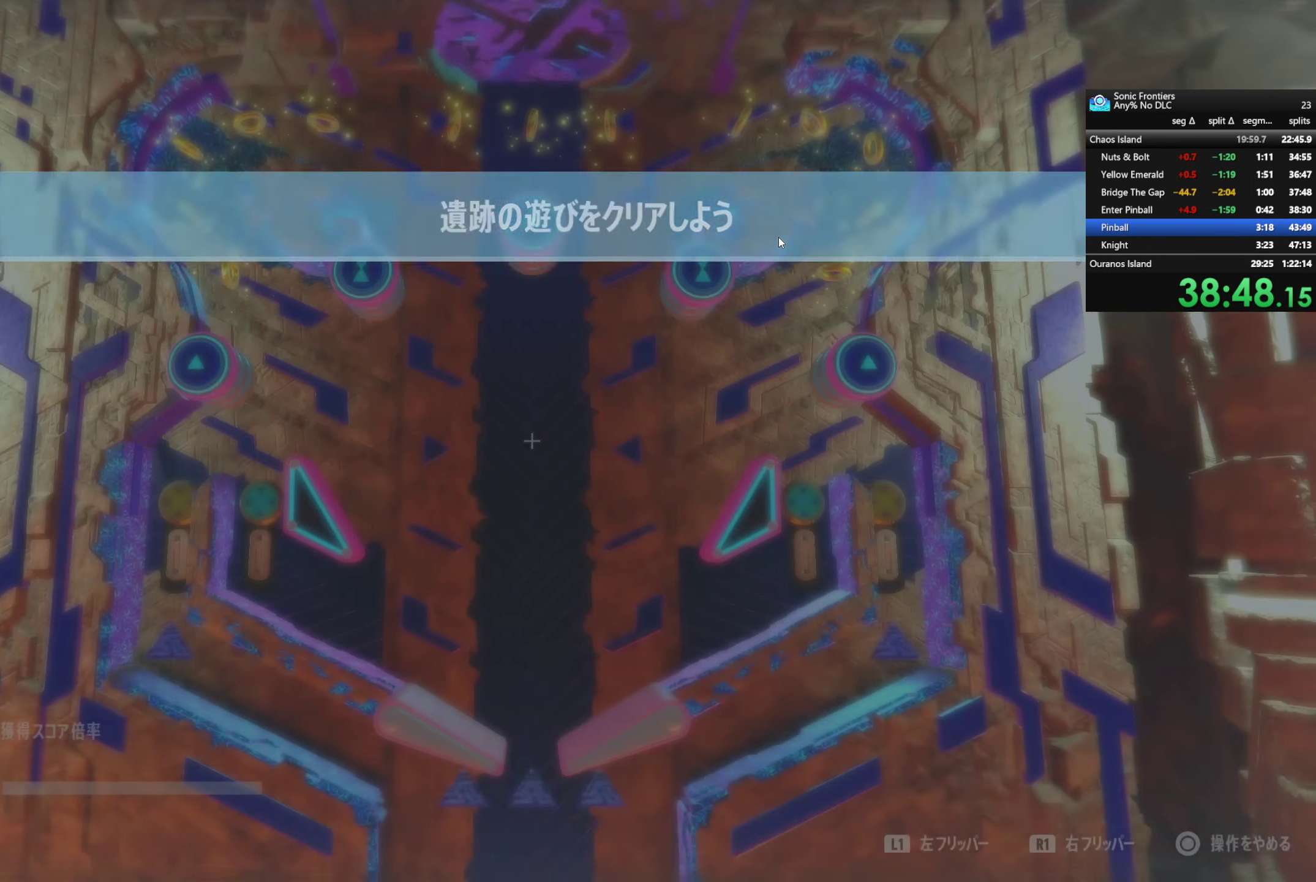
{"buttons": [], "left_stick": "center", "right_stick": "center", "events": []}
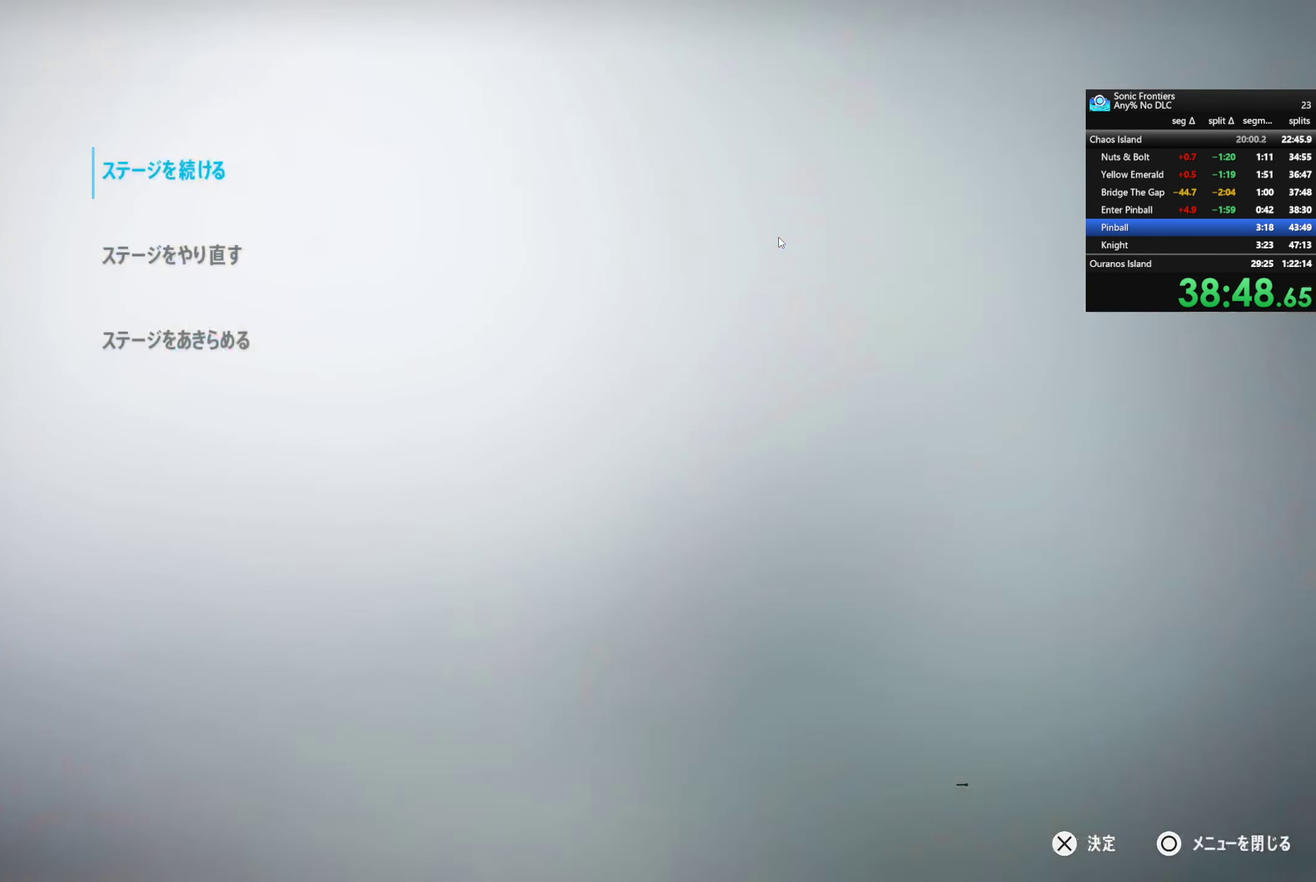
{"buttons": [], "left_stick": "center", "right_stick": "center", "events": [[316, "R1", "down"], [466, "R1", "up"]]}
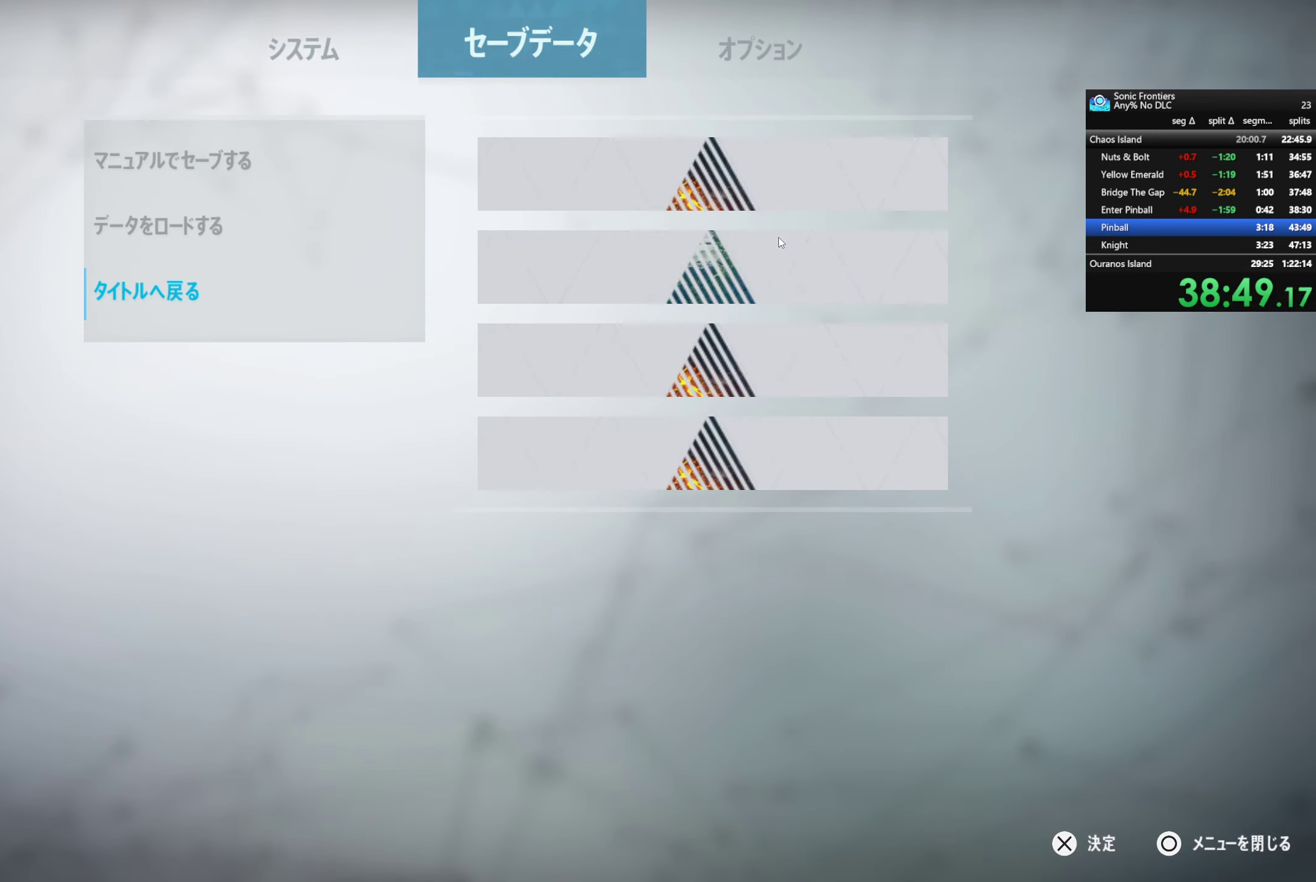
{"buttons": ["CROSS"], "left_stick": "center", "right_stick": "center", "events": [[183, "CROSS", "down"], [266, "CROSS", "up"], [333, "CROSS", "down"], [450, "CROSS", "up"], [483, "CROSS", "down"]]}
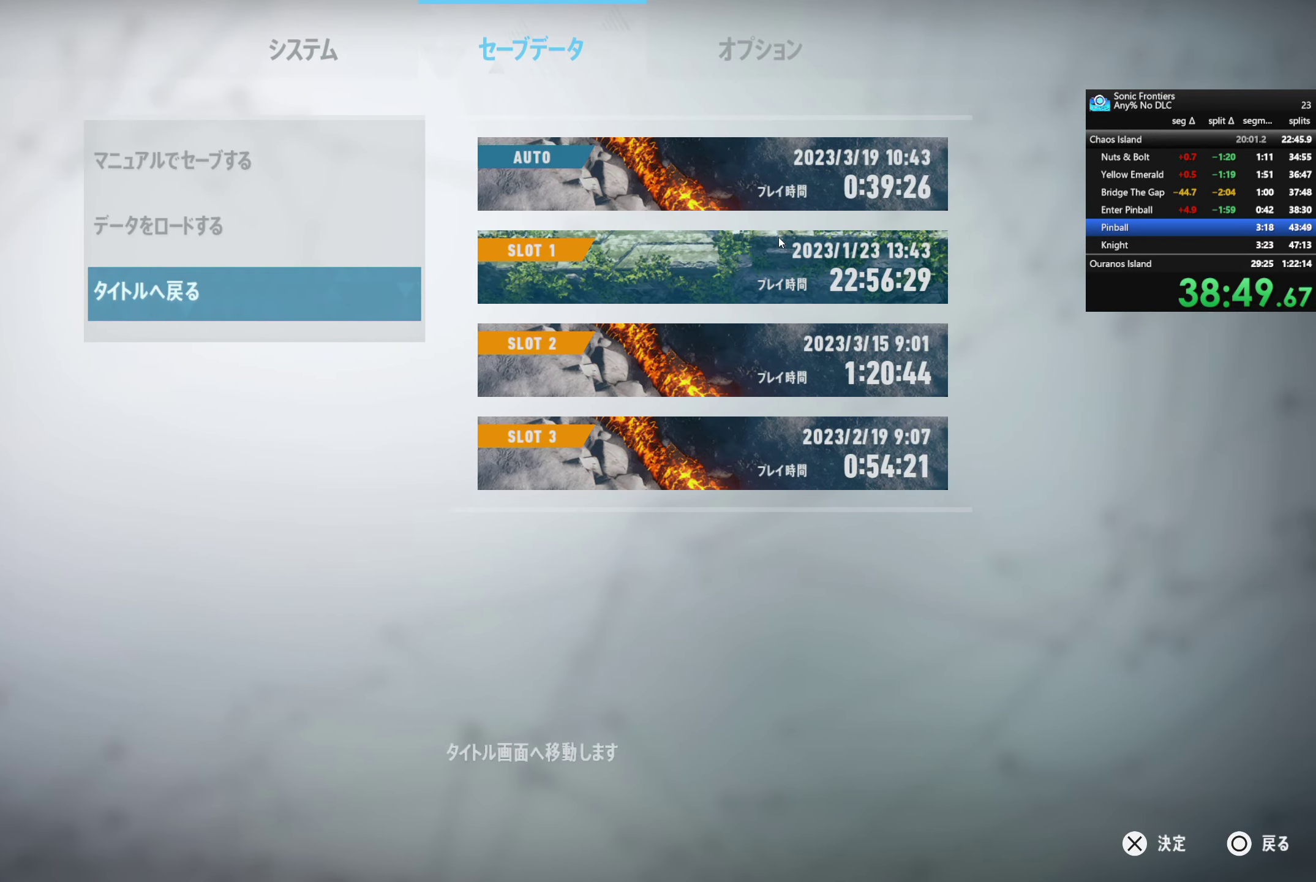
{"buttons": [], "left_stick": "center", "right_stick": "center", "events": [[100, "CROSS", "up"]]}
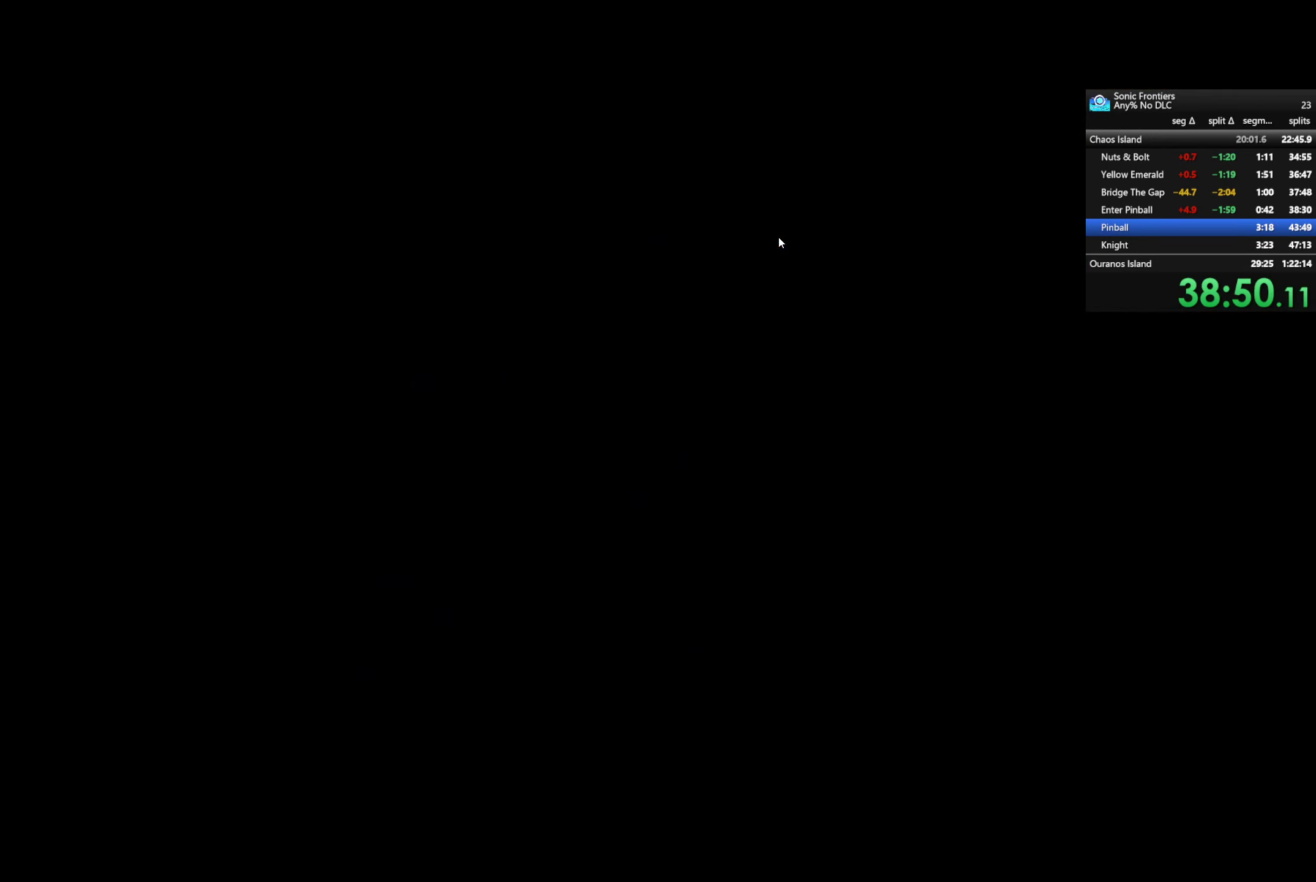
{"buttons": [], "left_stick": "center", "right_stick": "center", "events": []}
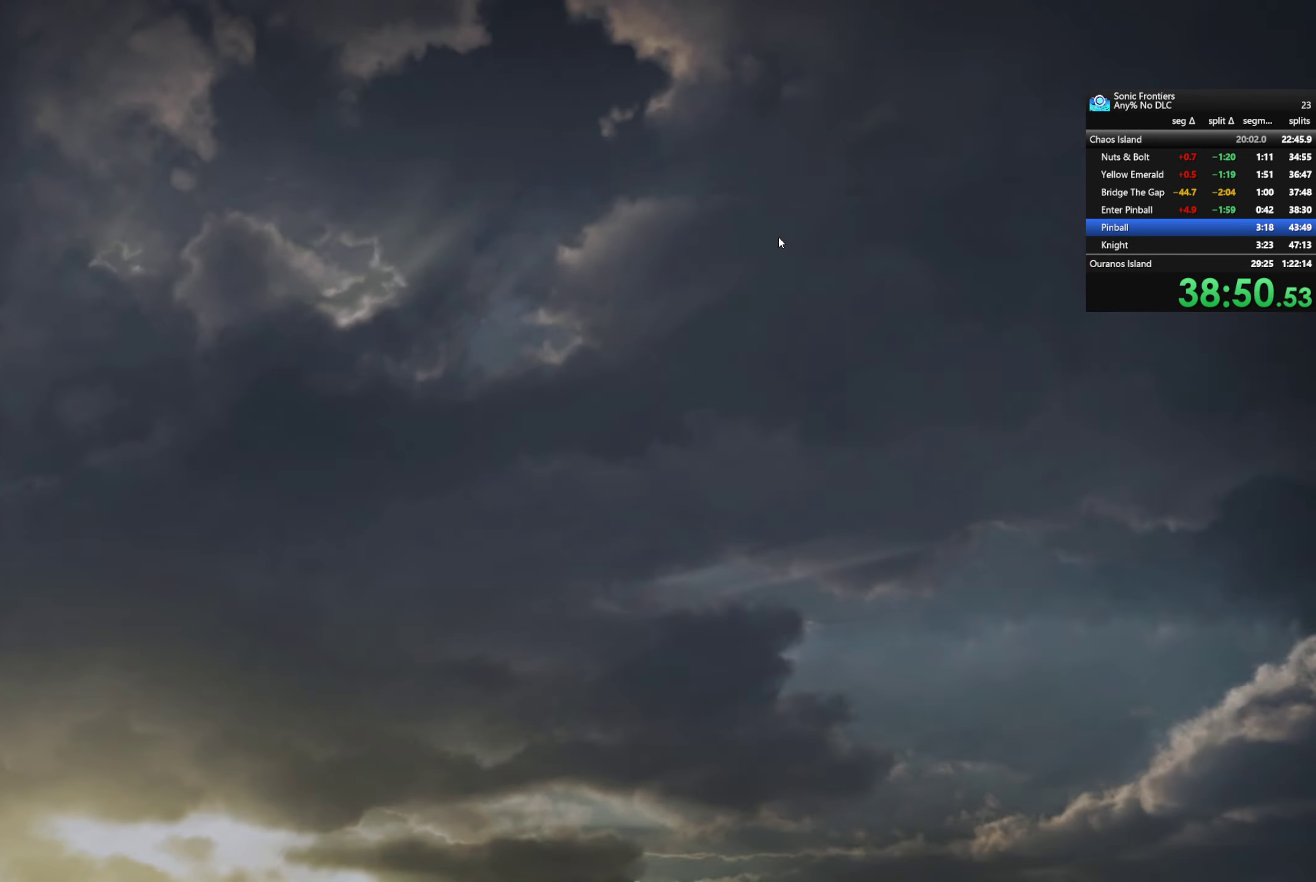
{"buttons": ["CROSS"], "left_stick": "center", "right_stick": "center", "events": [[250, "CROSS", "down"], [383, "CROSS", "up"], [466, "CROSS", "down"]]}
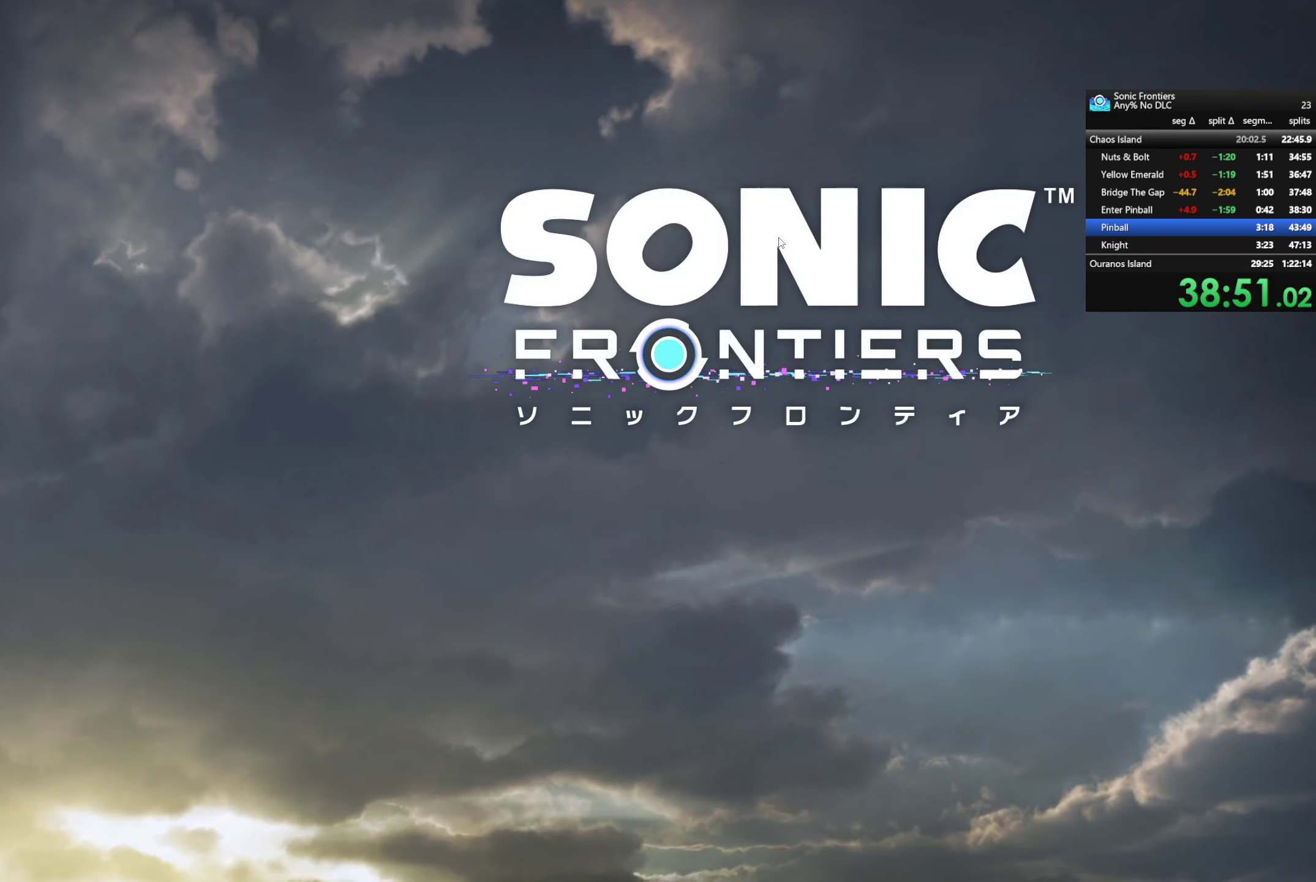
{"buttons": [], "left_stick": "center", "right_stick": "center", "events": [[50, "CROSS", "up"], [133, "CROSS", "down"], [283, "CROSS", "up"], [333, "CROSS", "down"], [466, "CROSS", "up"]]}
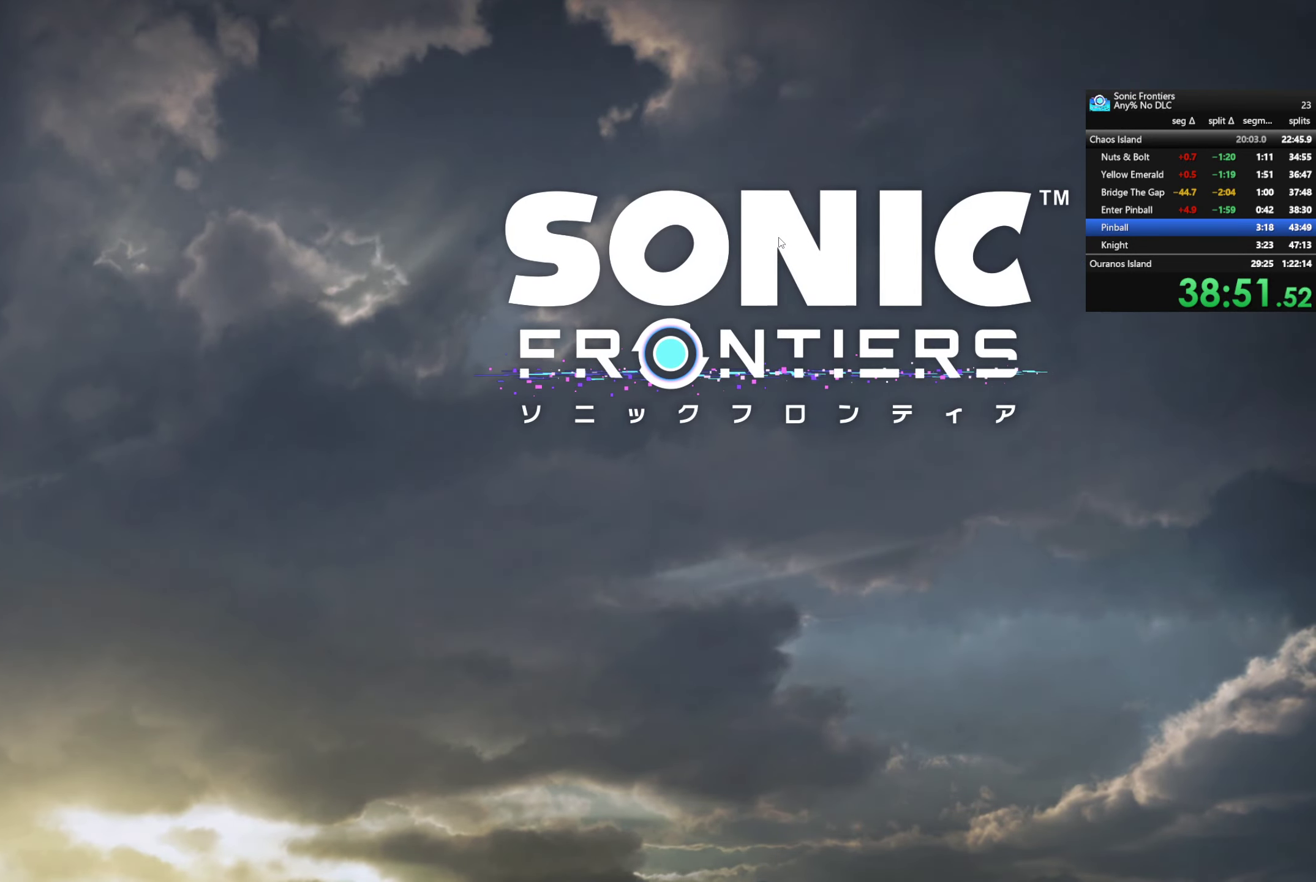
{"buttons": ["CROSS"], "left_stick": "center", "right_stick": "center", "events": [[33, "CROSS", "down"], [166, "CROSS", "up"], [250, "CROSS", "down"], [416, "CROSS", "up"], [500, "CROSS", "down"]]}
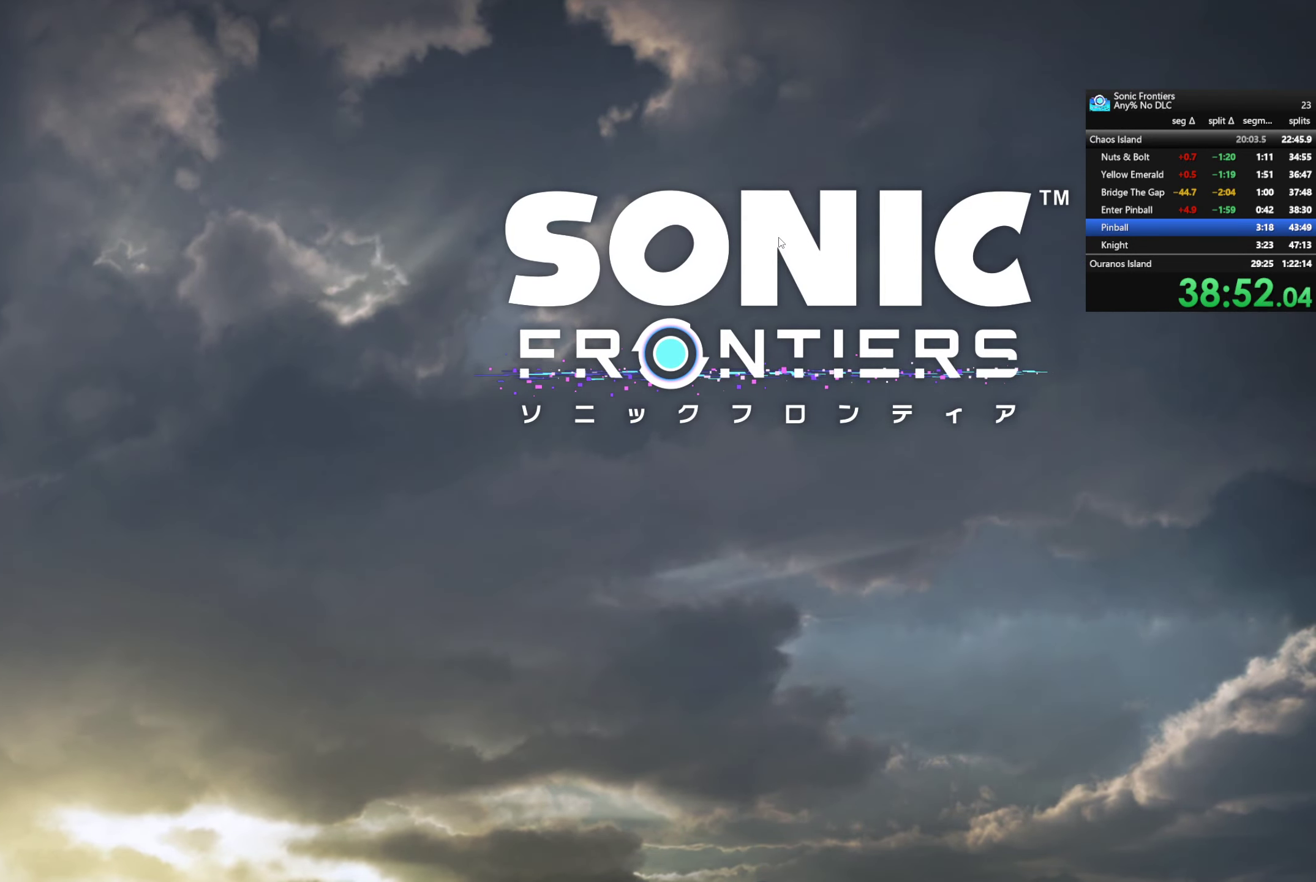
{"buttons": [], "left_stick": "center", "right_stick": "center", "events": [[133, "CROSS", "up"], [200, "CROSS", "down"], [300, "CROSS", "up"], [383, "CROSS", "down"], [483, "CROSS", "up"]]}
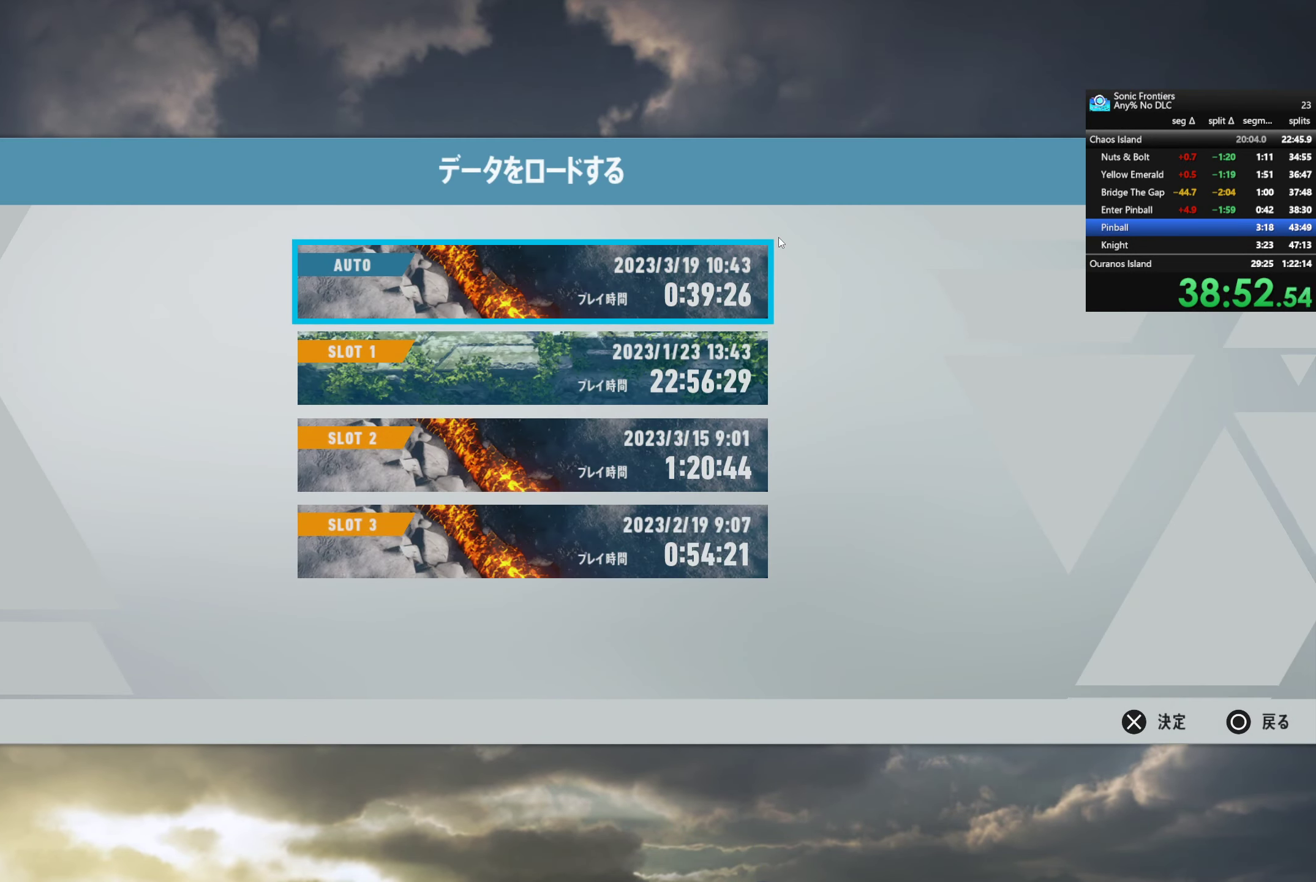
{"buttons": ["CROSS"], "left_stick": "center", "right_stick": "center", "events": [[50, "CROSS", "down"], [183, "CROSS", "up"], [200, "CROSS", "down"], [350, "CROSS", "up"], [400, "CROSS", "down"]]}
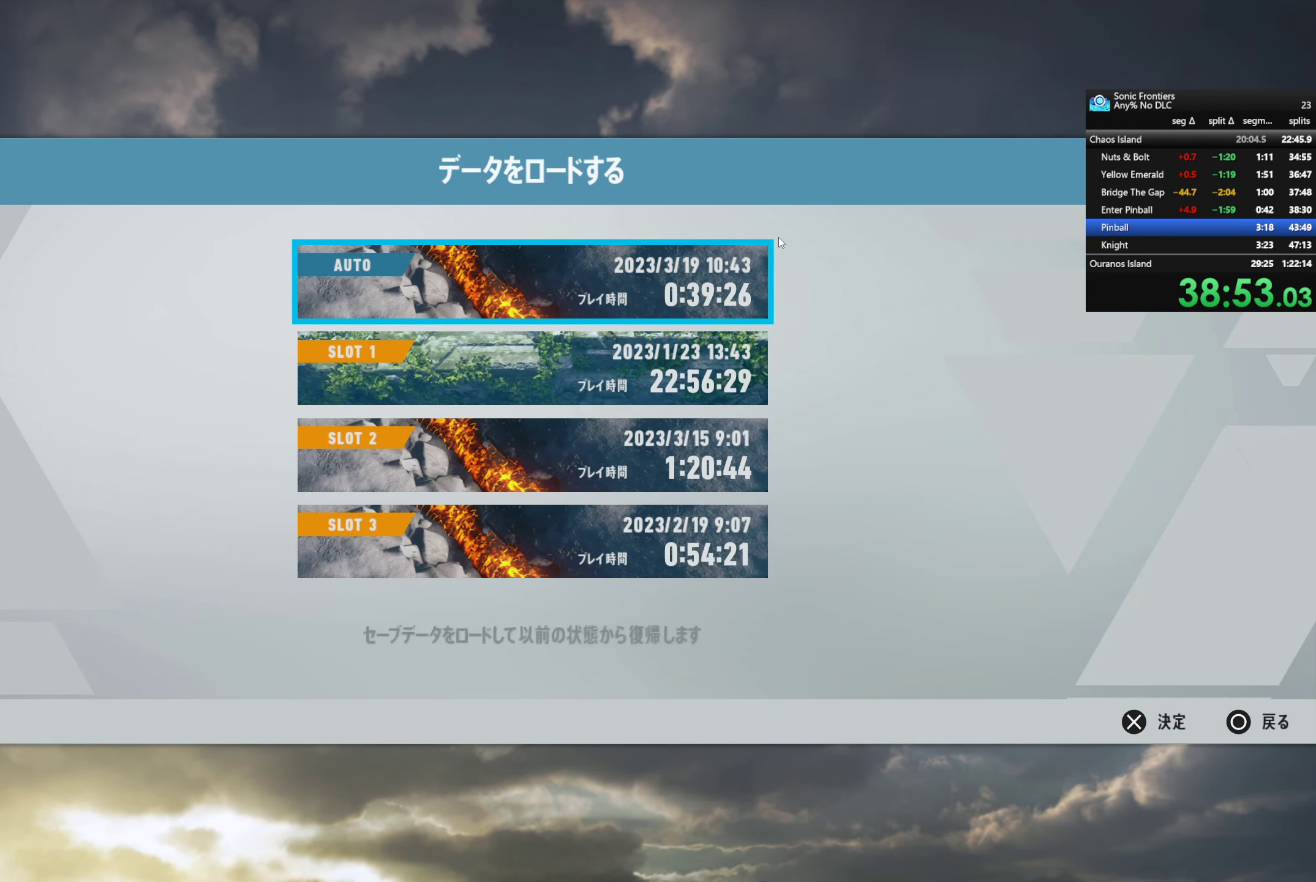
{"buttons": [], "left_stick": "center", "right_stick": "center", "events": [[16, "CROSS", "up"], [83, "CROSS", "down"], [183, "CROSS", "up"], [233, "CROSS", "down"], [333, "CROSS", "up"]]}